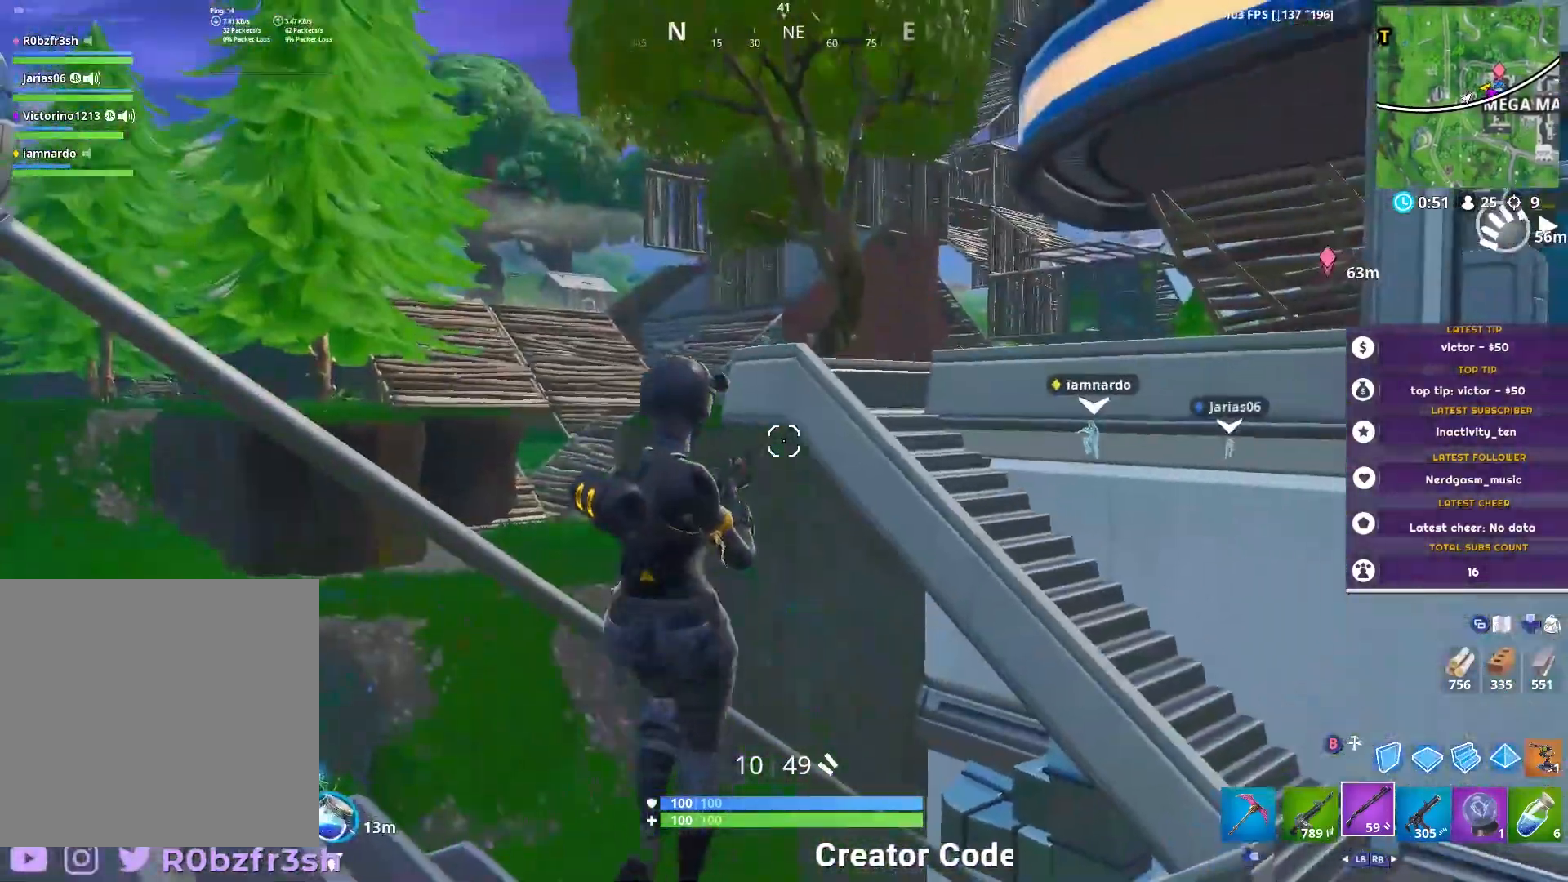
Gameplay with a controller (Xbox layout); each line is a JSON object with the inputs held at the frame after it. "events" lists button and stick changes between this image and that frame as [ms after this image, input, new state], when the widget could be followed in between.
{"buttons": [], "left_stick": "center", "right_stick": "down", "events": [[34, "left_stick", "right"], [50, "right_stick", "right"], [201, "right_stick", "center"], [267, "left_stick", "center"], [351, "left_stick", "down"], [451, "left_stick", "center"], [501, "right_stick", "down"]]}
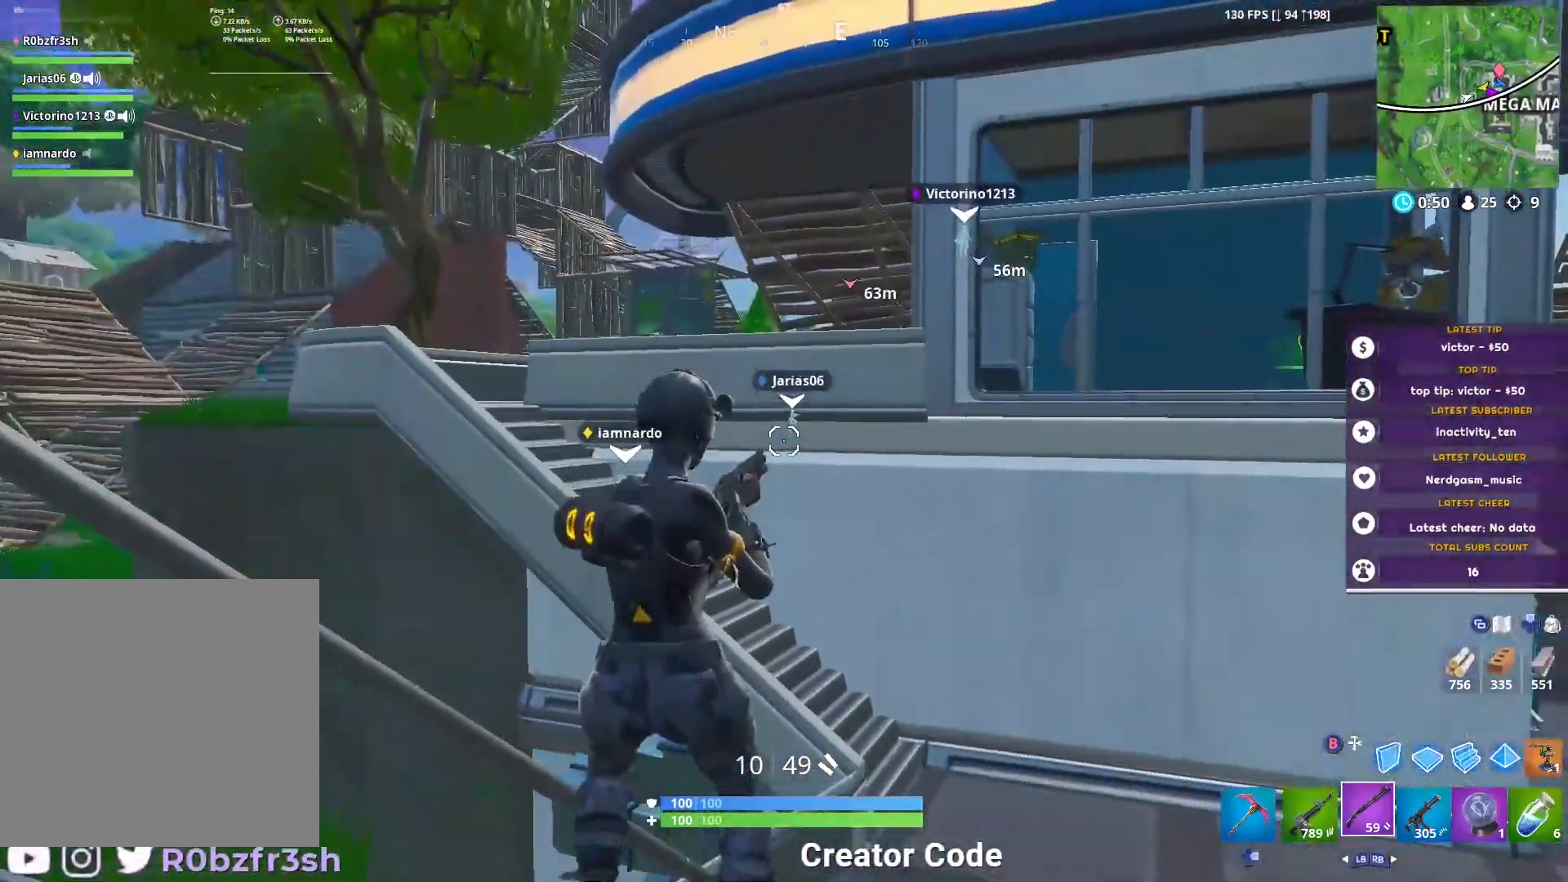
{"buttons": [], "left_stick": "down-left", "right_stick": "center", "events": [[50, "left_stick", "right"], [83, "right_stick", "center"], [183, "A", "down"], [284, "A", "up"], [400, "left_stick", "center"], [500, "left_stick", "down-left"]]}
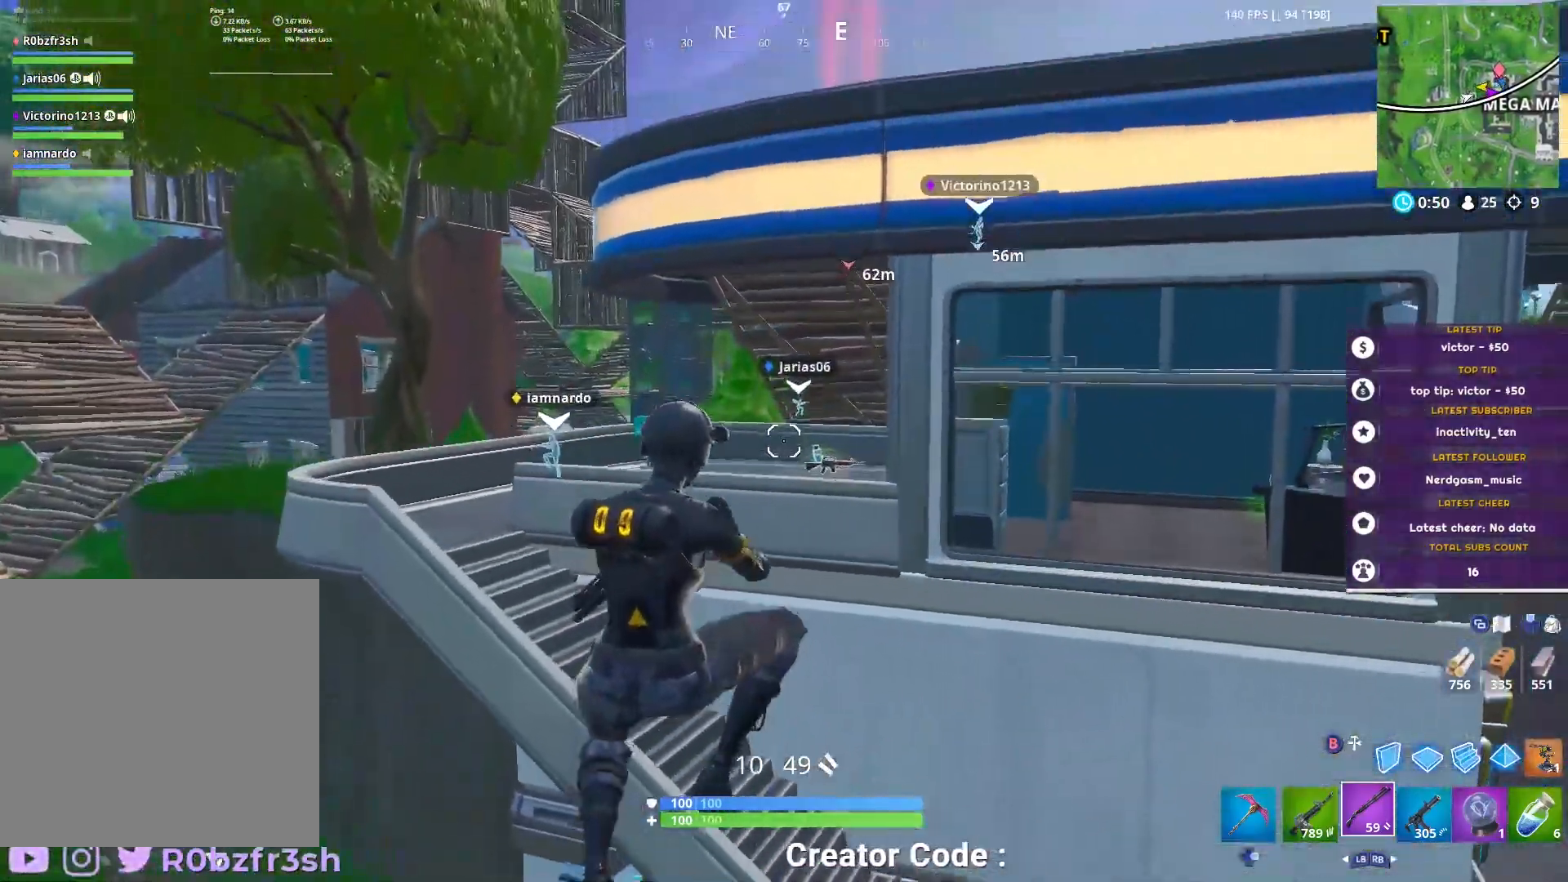
{"buttons": [], "left_stick": "up", "right_stick": "down", "events": [[167, "left_stick", "center"], [484, "left_stick", "up"], [484, "right_stick", "down"]]}
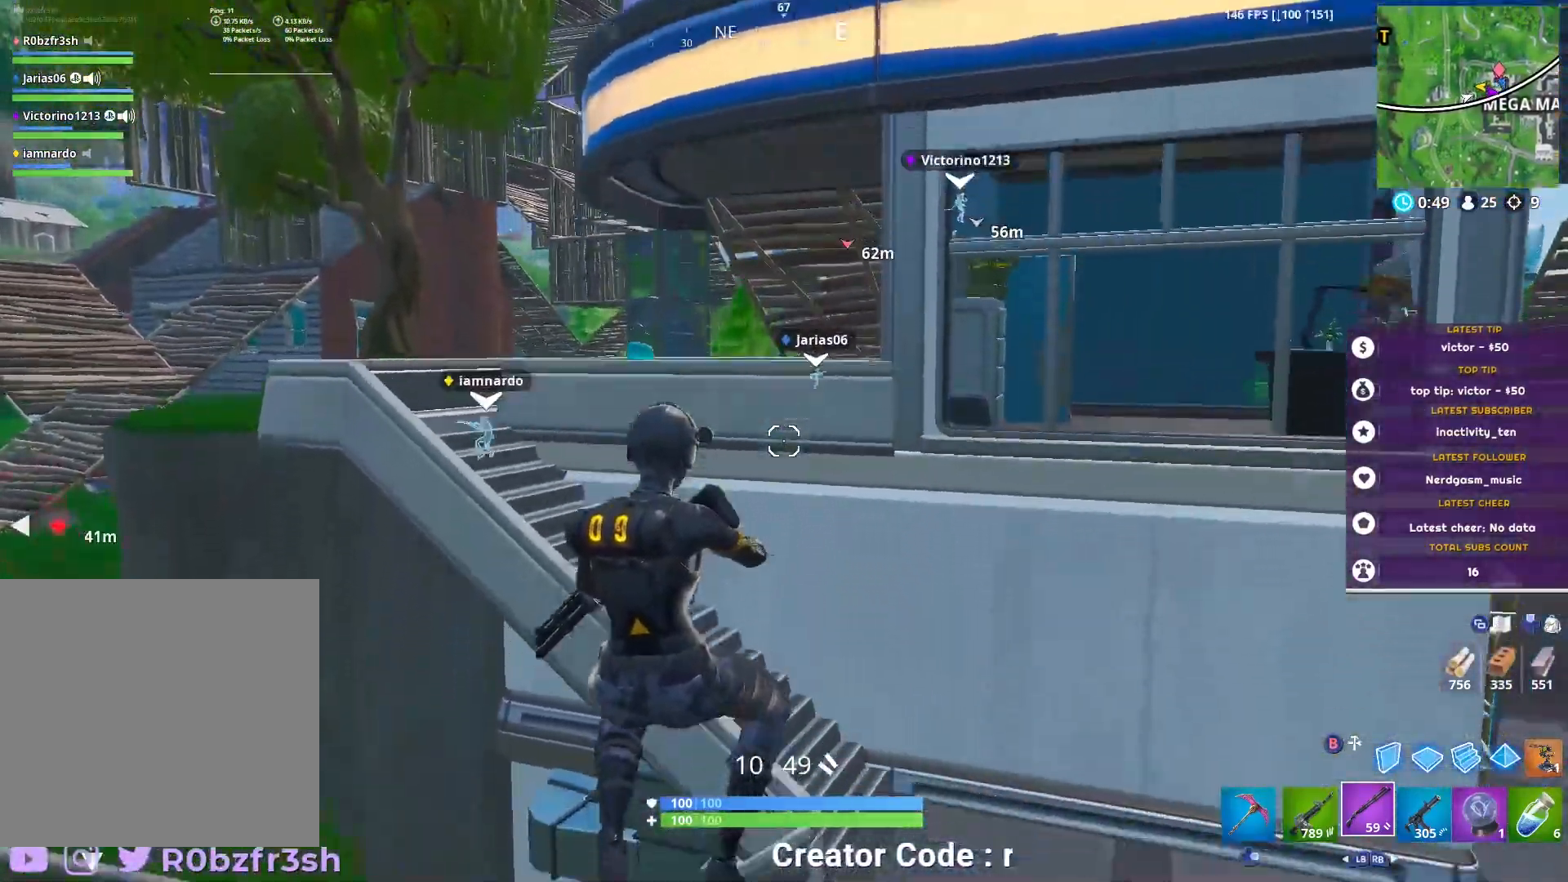
{"buttons": [], "left_stick": "up-right", "right_stick": "left", "events": [[83, "left_stick", "up-right"], [133, "right_stick", "center"], [484, "right_stick", "left"]]}
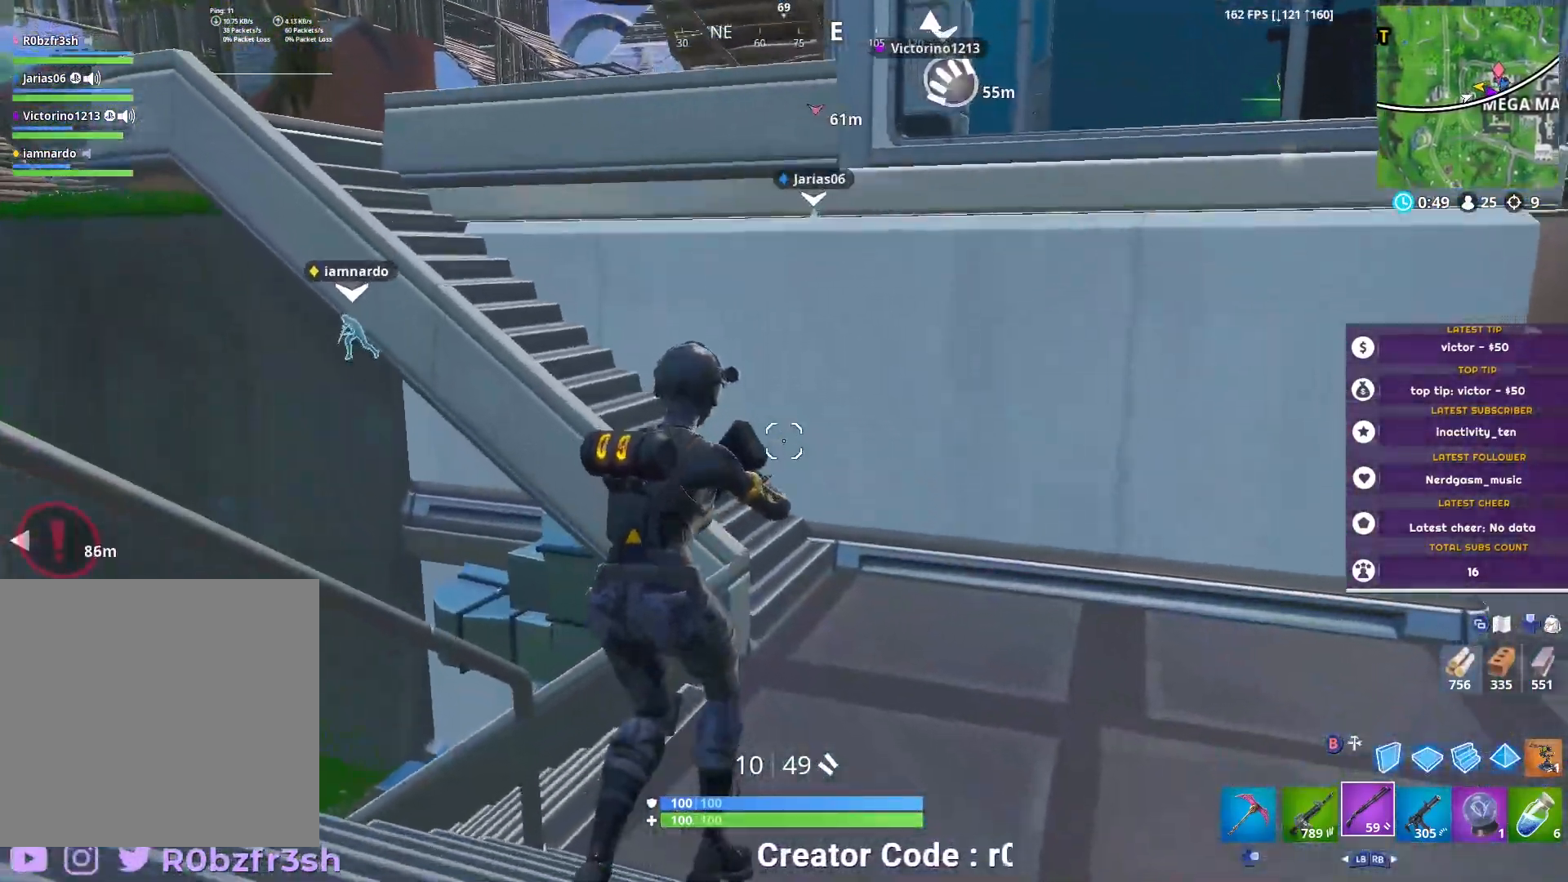
{"buttons": [], "left_stick": "center", "right_stick": "left", "events": [[251, "right_stick", "center"], [468, "right_stick", "left"], [484, "left_stick", "center"]]}
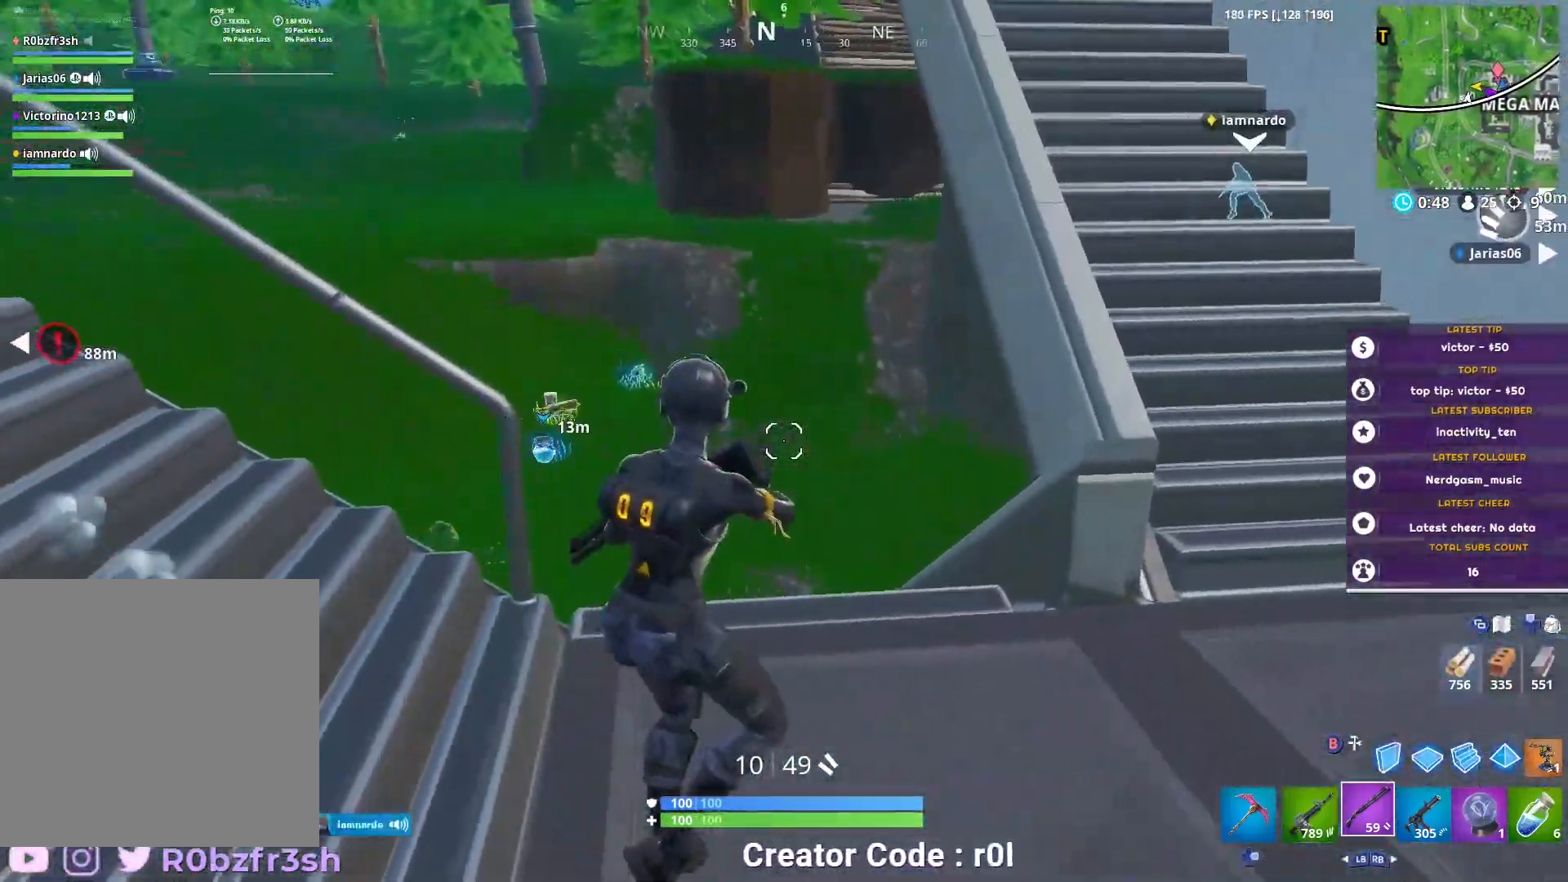
{"buttons": [], "left_stick": "right", "right_stick": "up-left", "events": [[83, "left_stick", "right"], [200, "right_stick", "center"], [300, "left_stick", "center"], [417, "left_stick", "right"], [500, "right_stick", "up-left"]]}
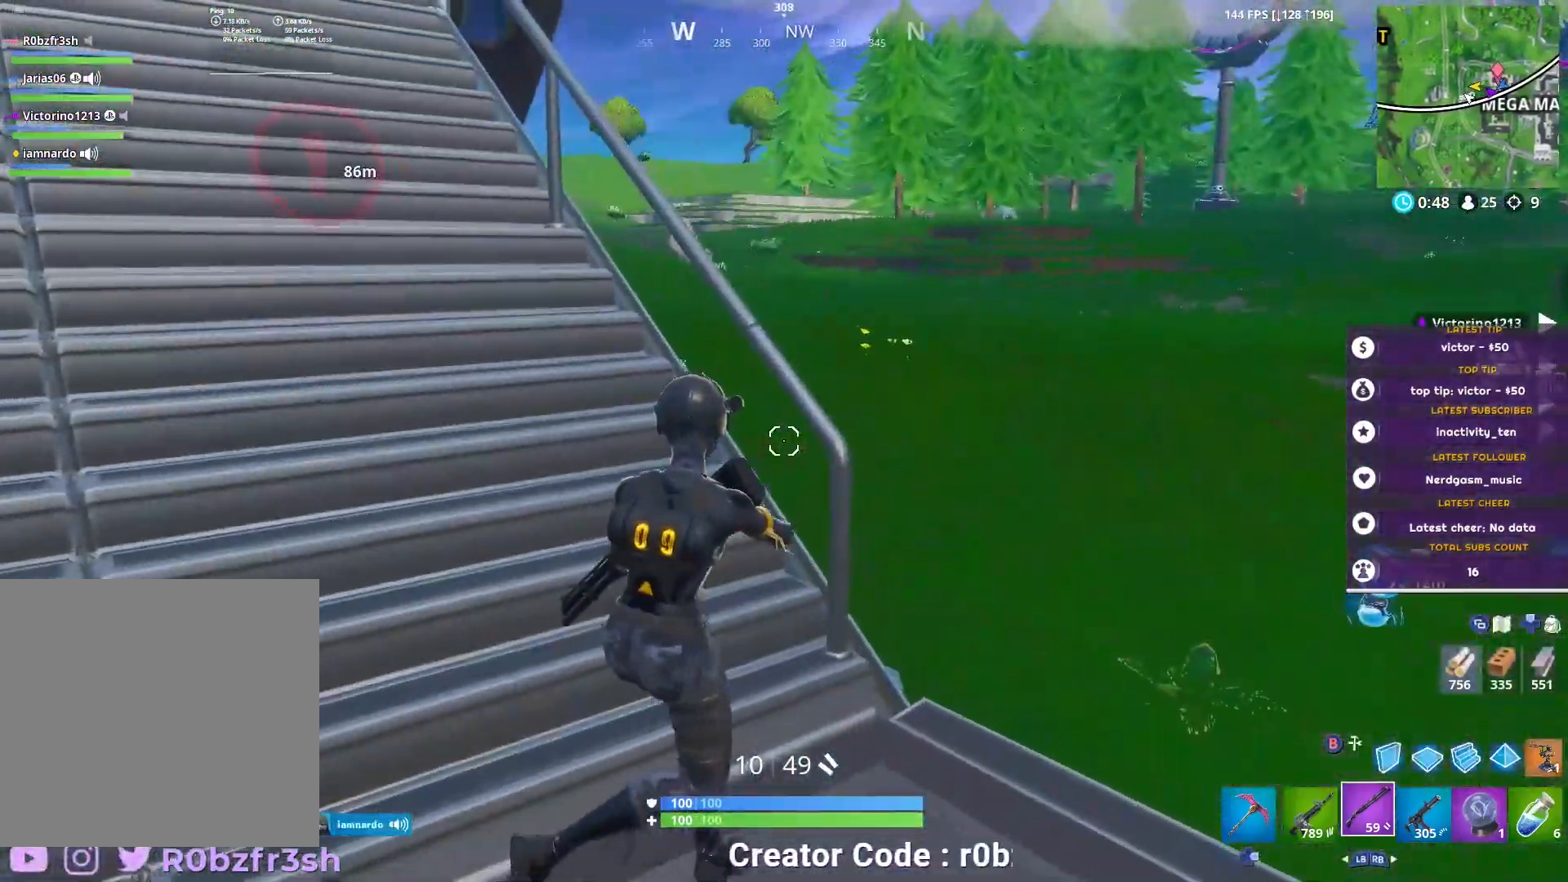
{"buttons": [], "left_stick": "left", "right_stick": "center", "events": [[201, "right_stick", "center"], [367, "left_stick", "center"], [501, "left_stick", "left"]]}
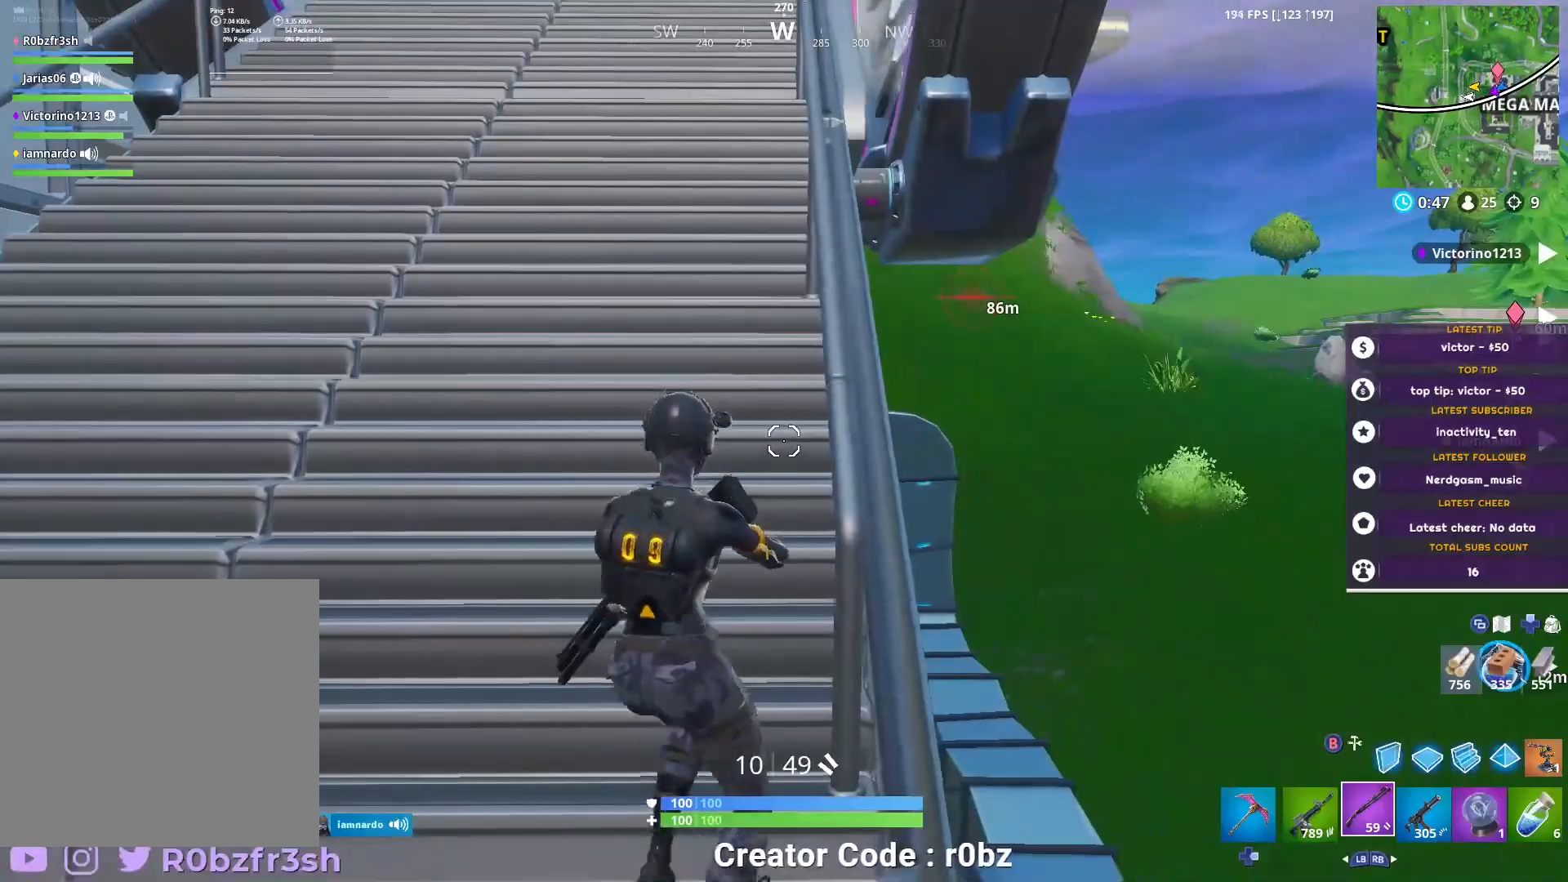
{"buttons": [], "left_stick": "up-left", "right_stick": "center", "events": [[83, "left_stick", "center"], [400, "left_stick", "up-left"]]}
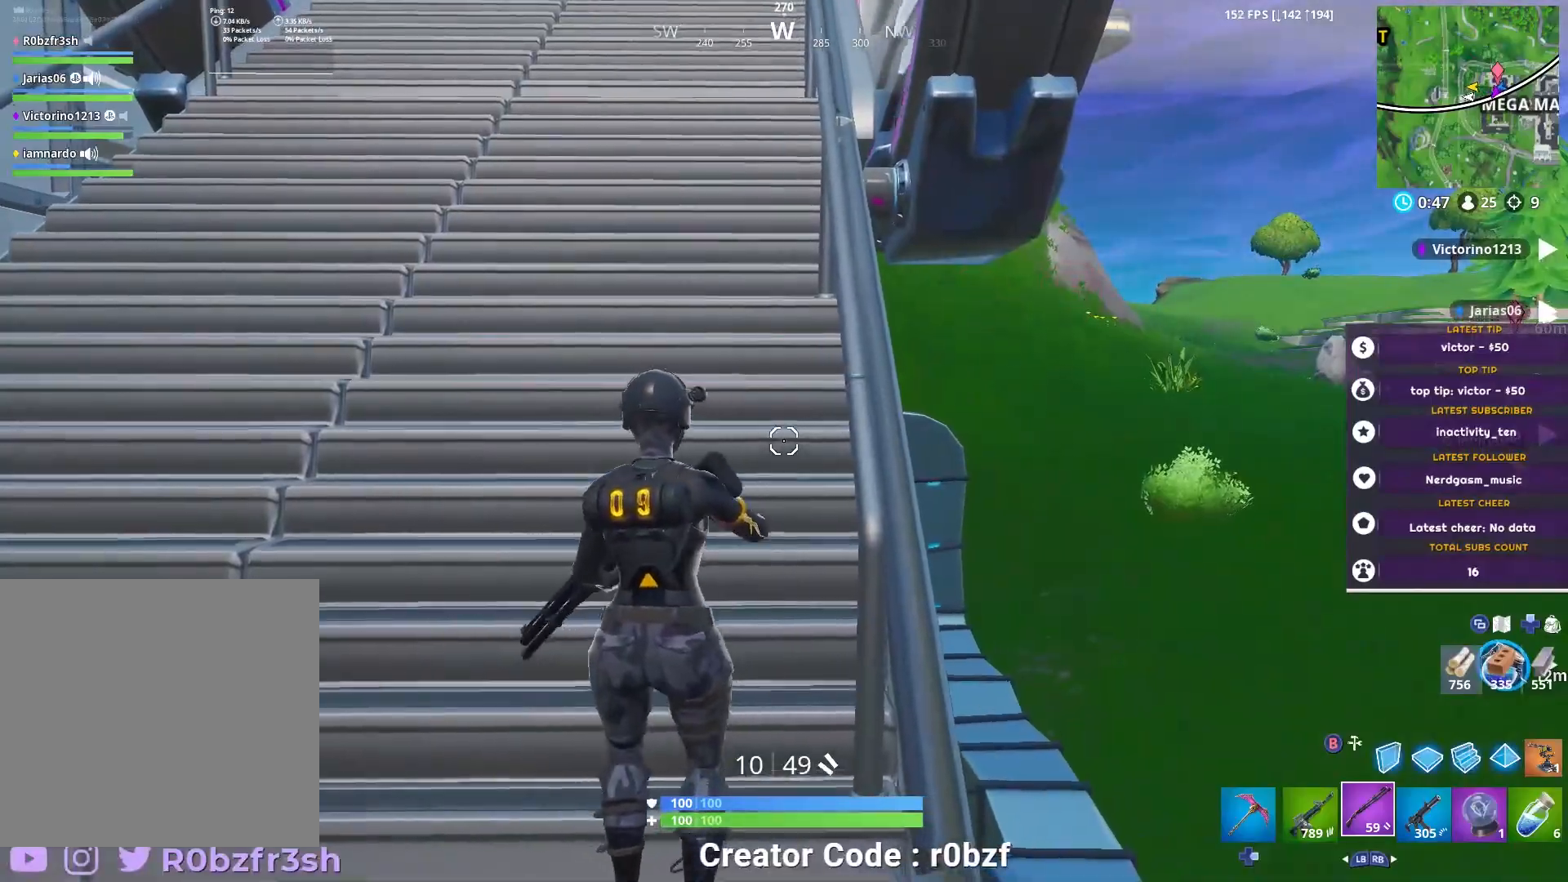
{"buttons": [], "left_stick": "left", "right_stick": "center", "events": [[101, "left_stick", "right"], [167, "right_stick", "right"], [284, "L1", "down"], [301, "right_stick", "up-right"], [351, "R3", "down"], [384, "L1", "up"], [384, "left_stick", "center"], [401, "R3", "up"], [418, "right_stick", "center"], [434, "left_stick", "left"]]}
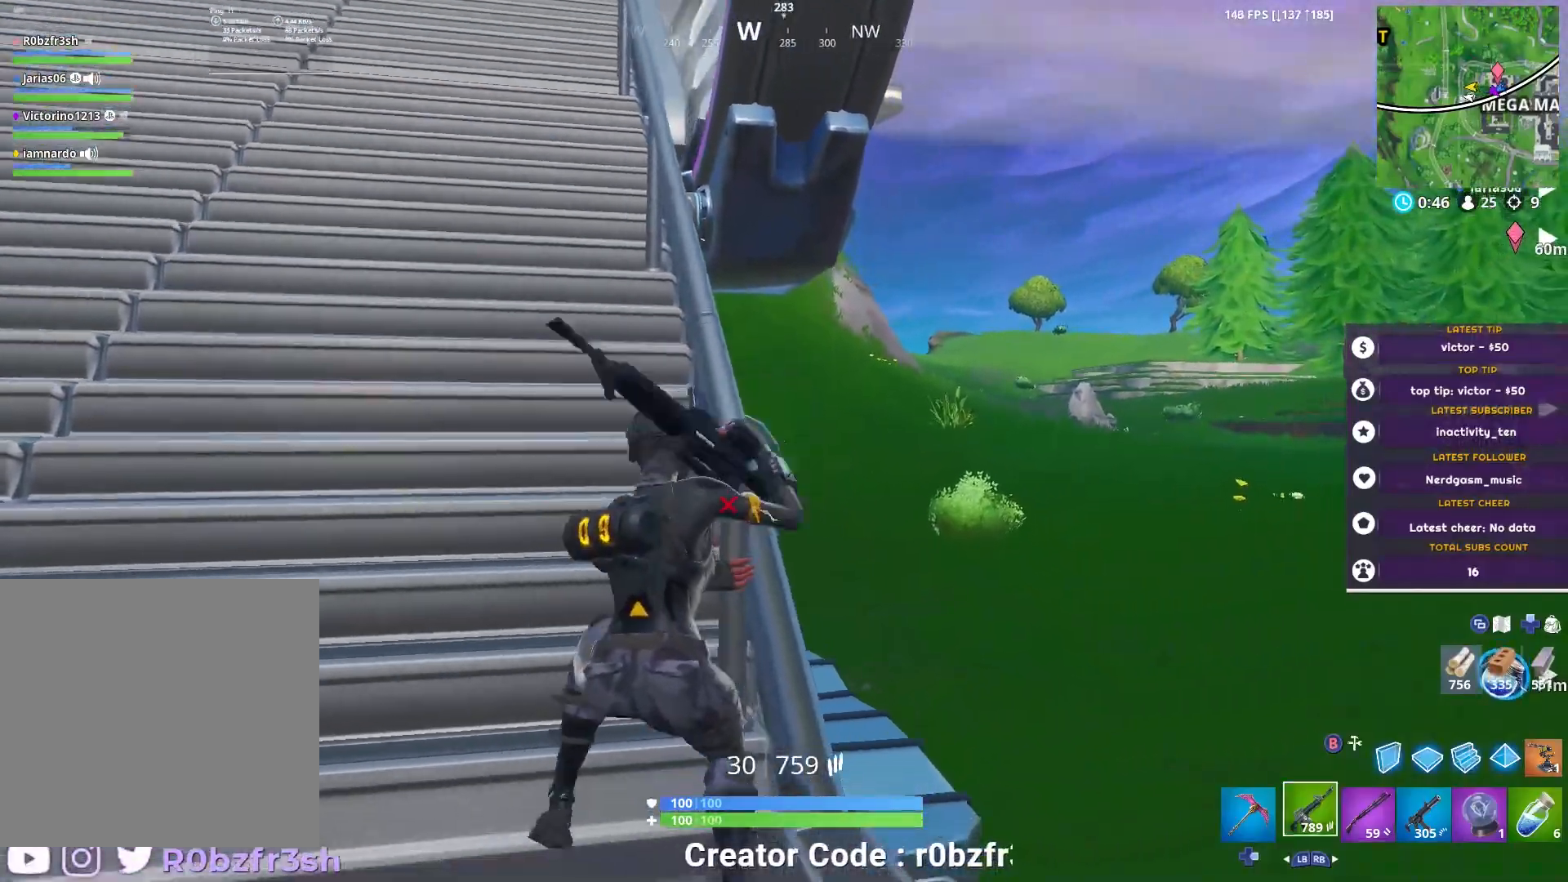
{"buttons": [], "left_stick": "up-right", "right_stick": "center", "events": [[83, "A", "down"], [133, "left_stick", "up-left"], [150, "A", "up"], [467, "left_stick", "up-right"]]}
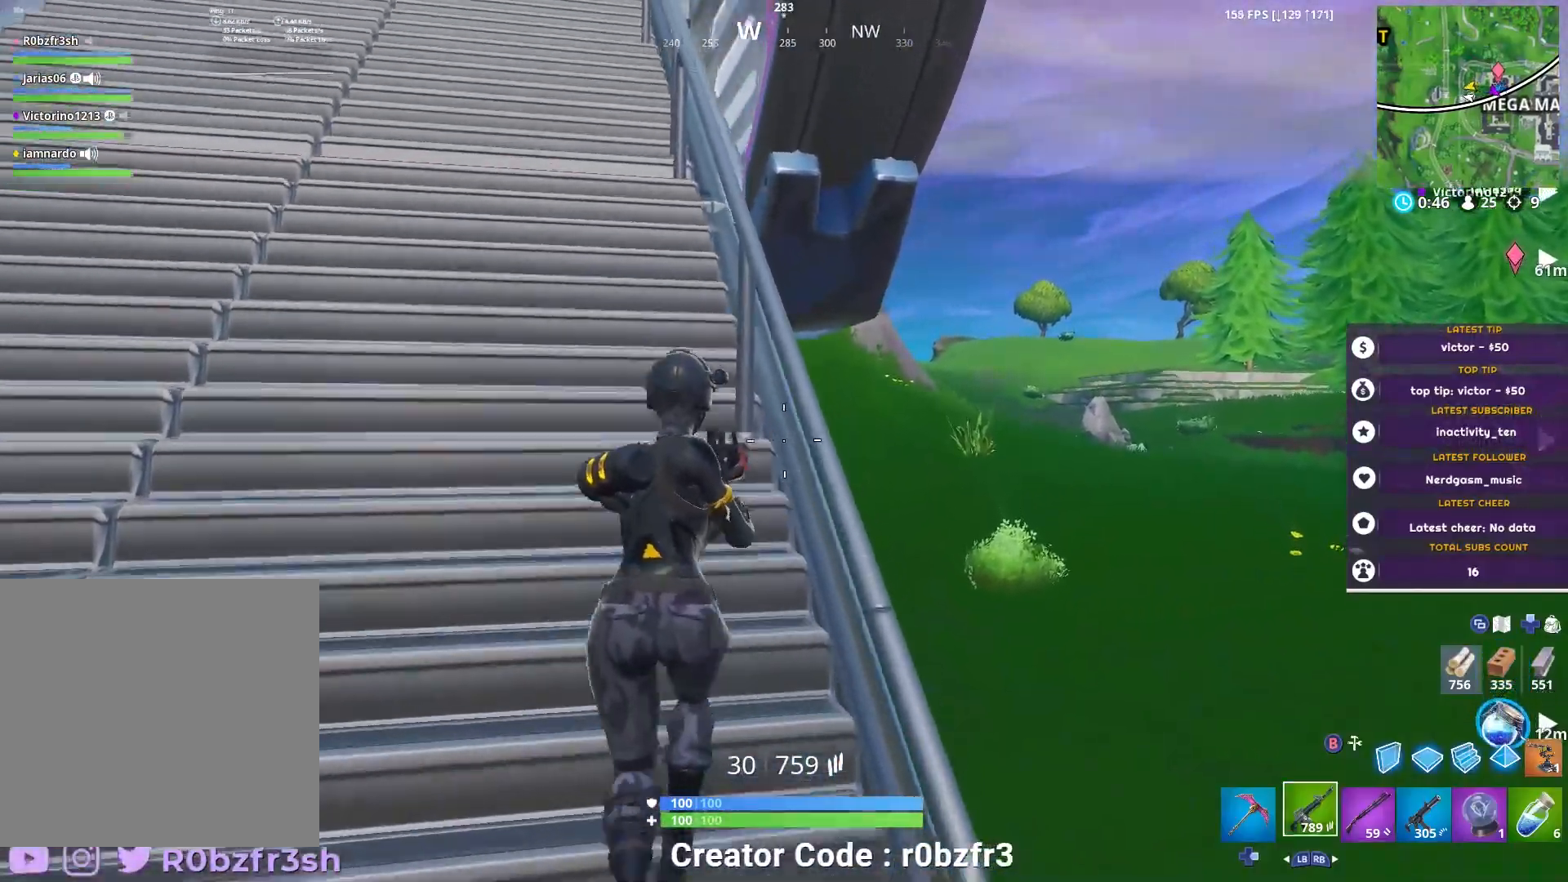
{"buttons": [], "left_stick": "down-right", "right_stick": "center", "events": [[84, "left_stick", "center"], [234, "left_stick", "down"], [501, "left_stick", "down-right"]]}
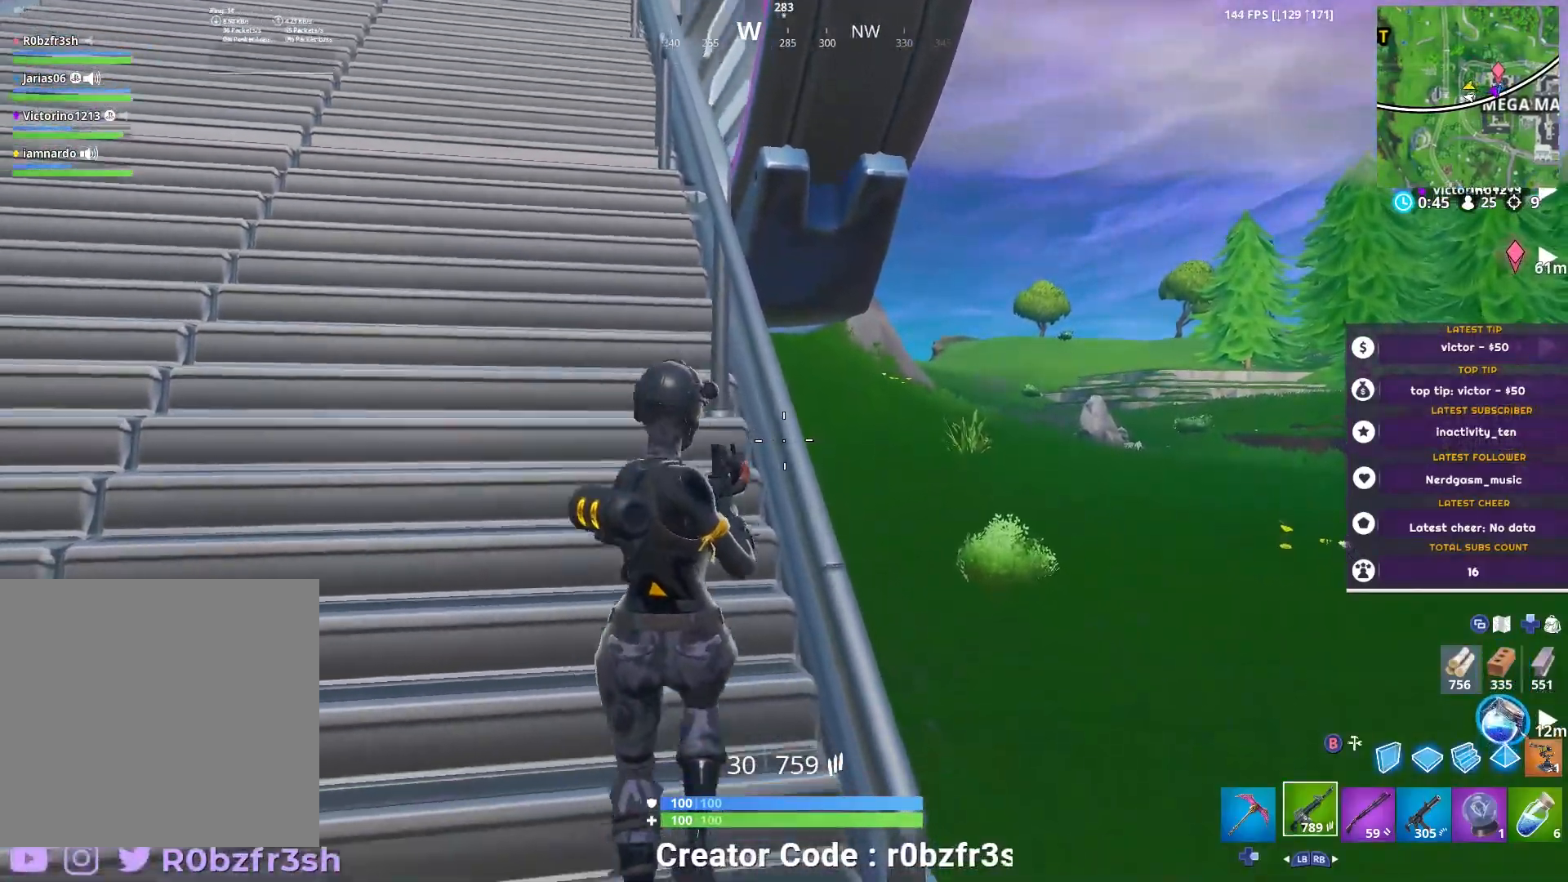
{"buttons": [], "left_stick": "center", "right_stick": "center", "events": [[467, "left_stick", "center"]]}
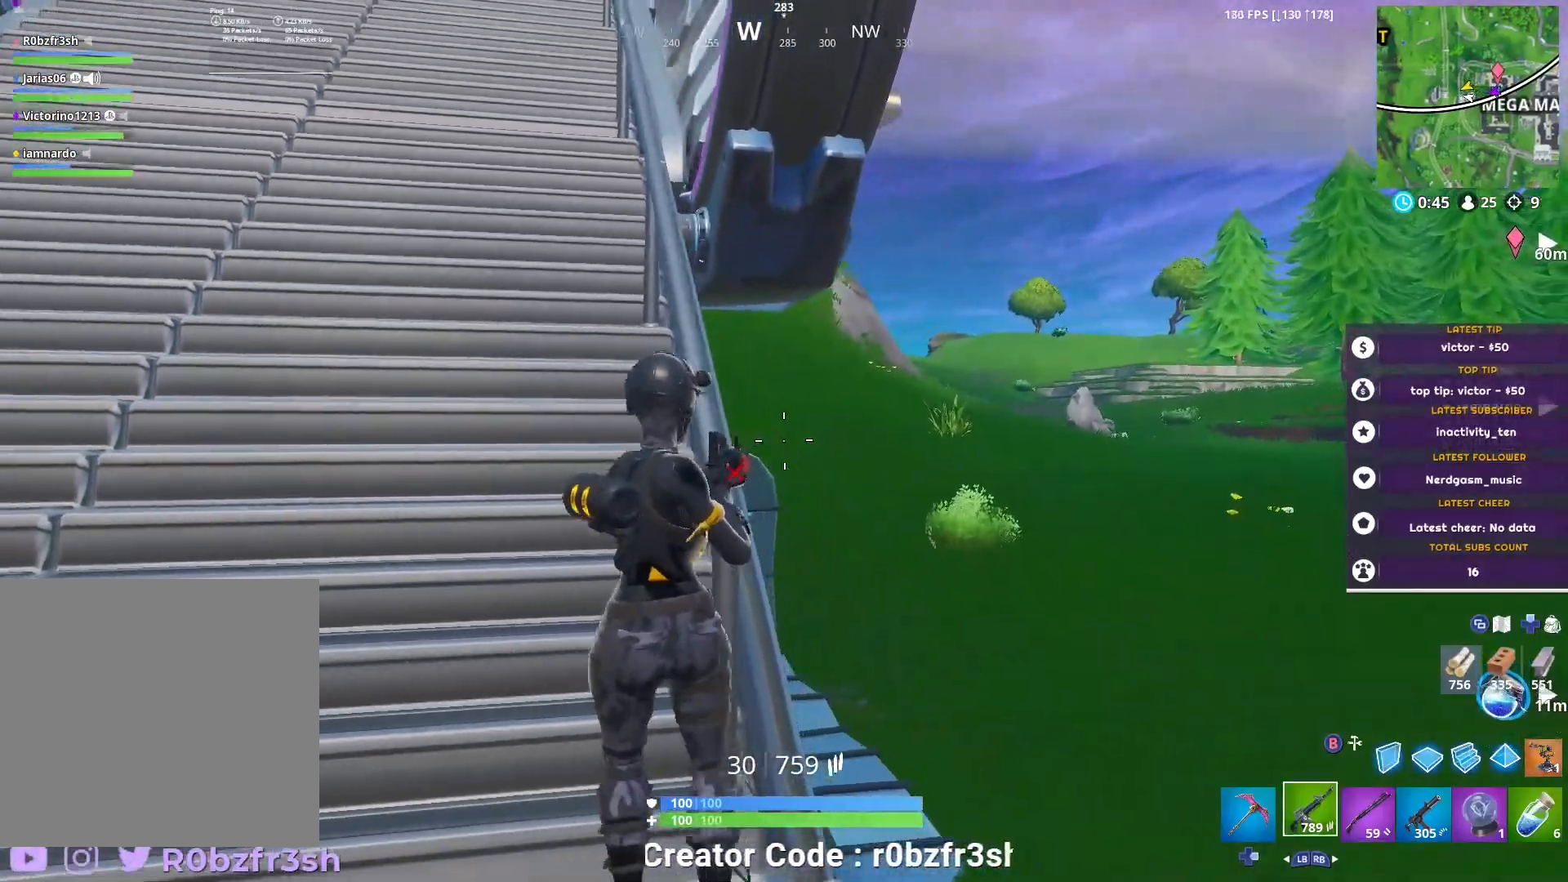
{"buttons": [], "left_stick": "left", "right_stick": "center", "events": [[251, "left_stick", "right"], [418, "left_stick", "center"], [468, "left_stick", "left"]]}
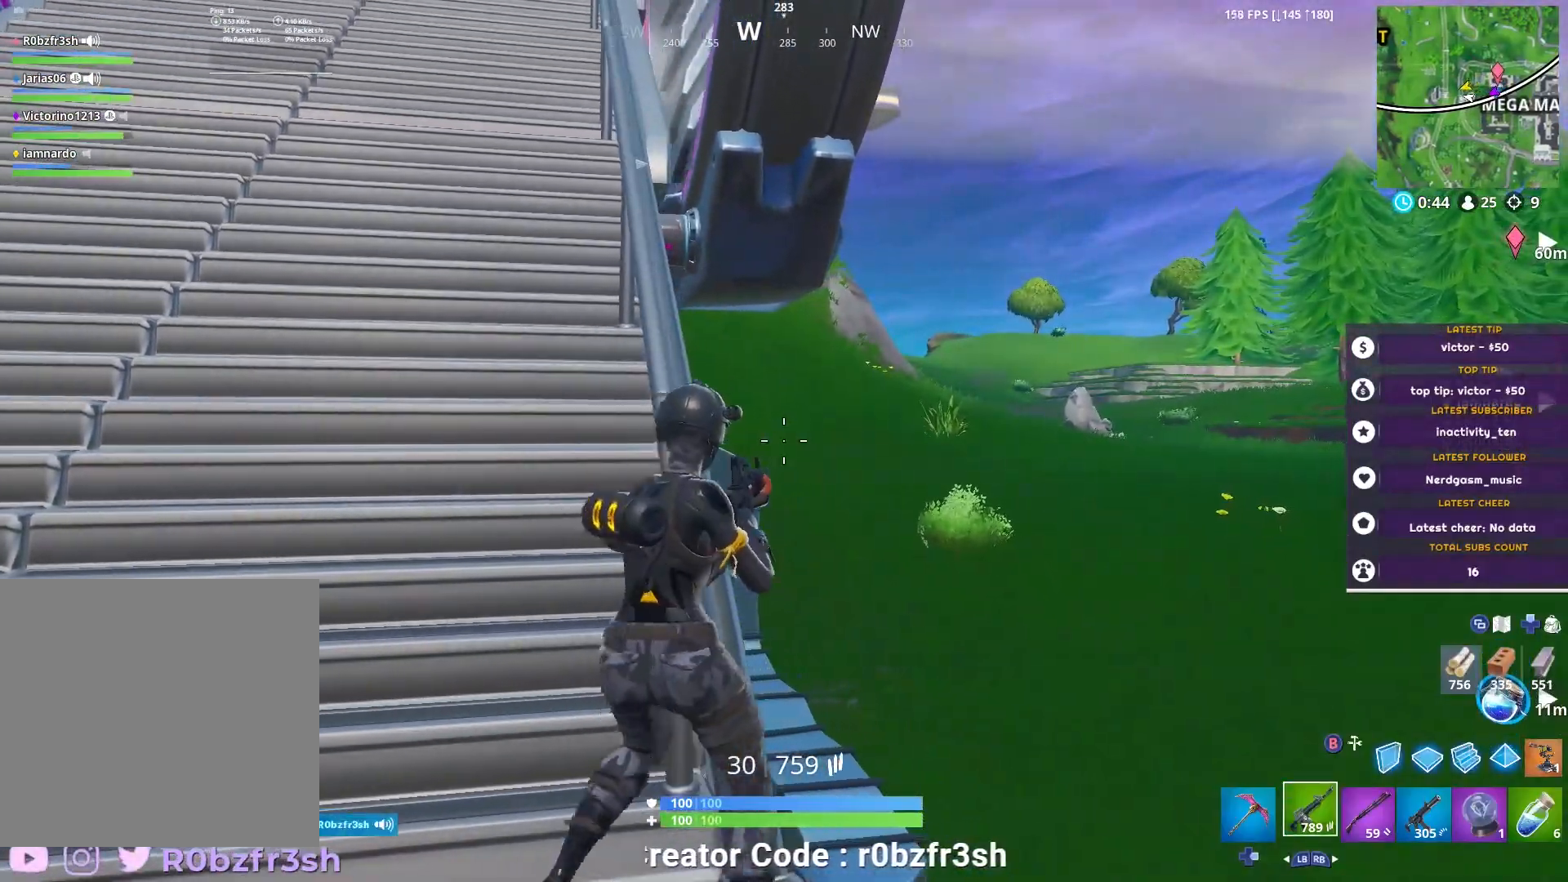
{"buttons": [], "left_stick": "up-left", "right_stick": "center", "events": [[50, "right_stick", "left"], [117, "left_stick", "up"], [167, "left_stick", "up-right"], [167, "right_stick", "center"], [300, "left_stick", "up"], [367, "right_stick", "up-left"], [400, "left_stick", "up-left"], [467, "right_stick", "center"]]}
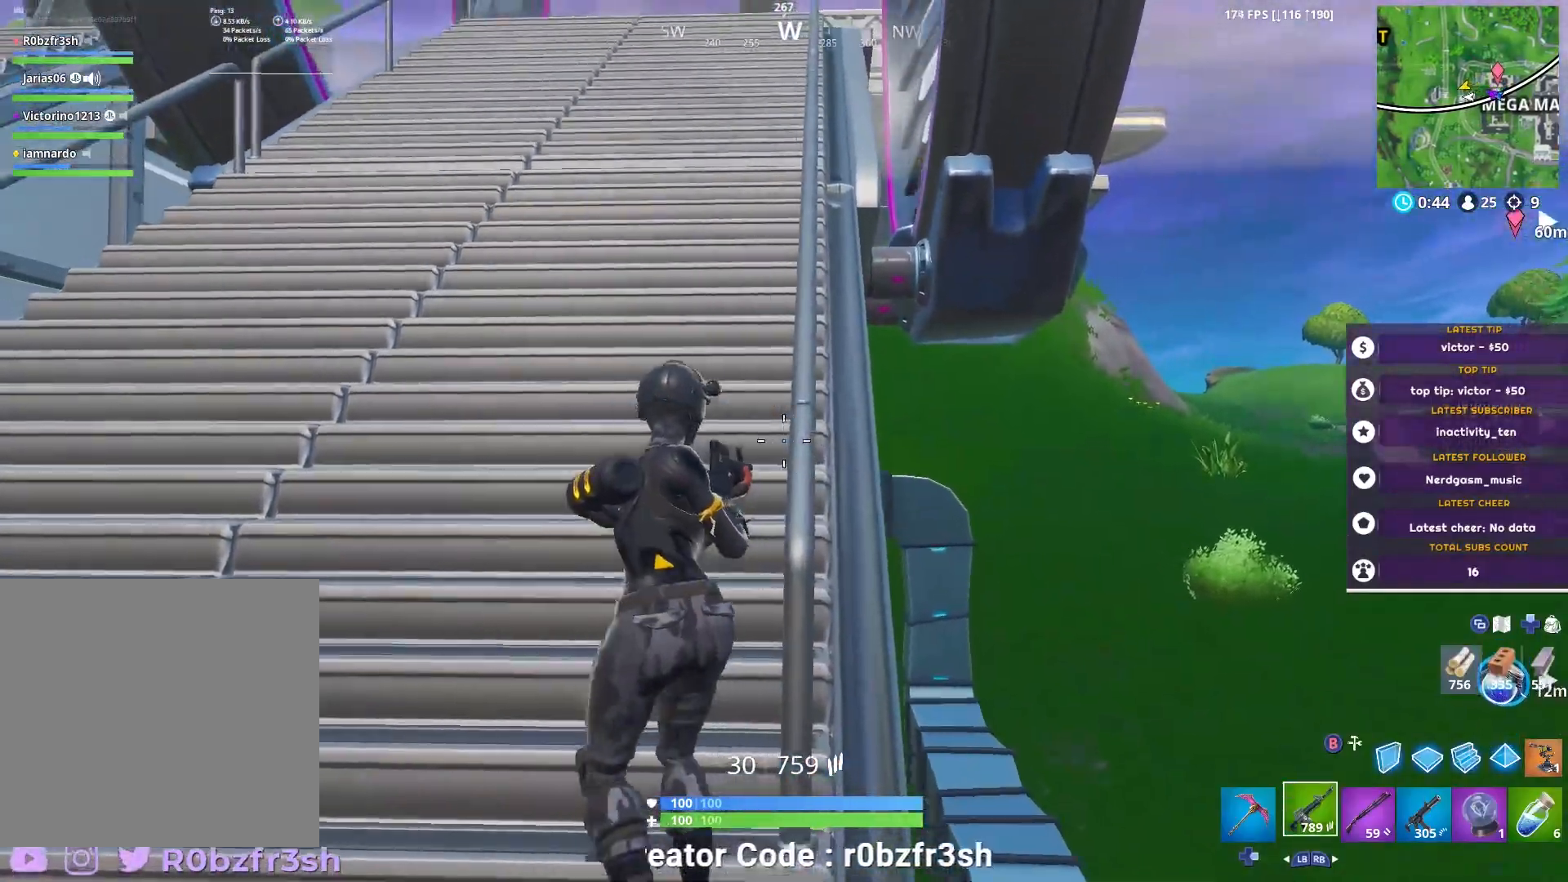
{"buttons": [], "left_stick": "up-left", "right_stick": "center", "events": [[234, "A", "down"], [301, "A", "up"]]}
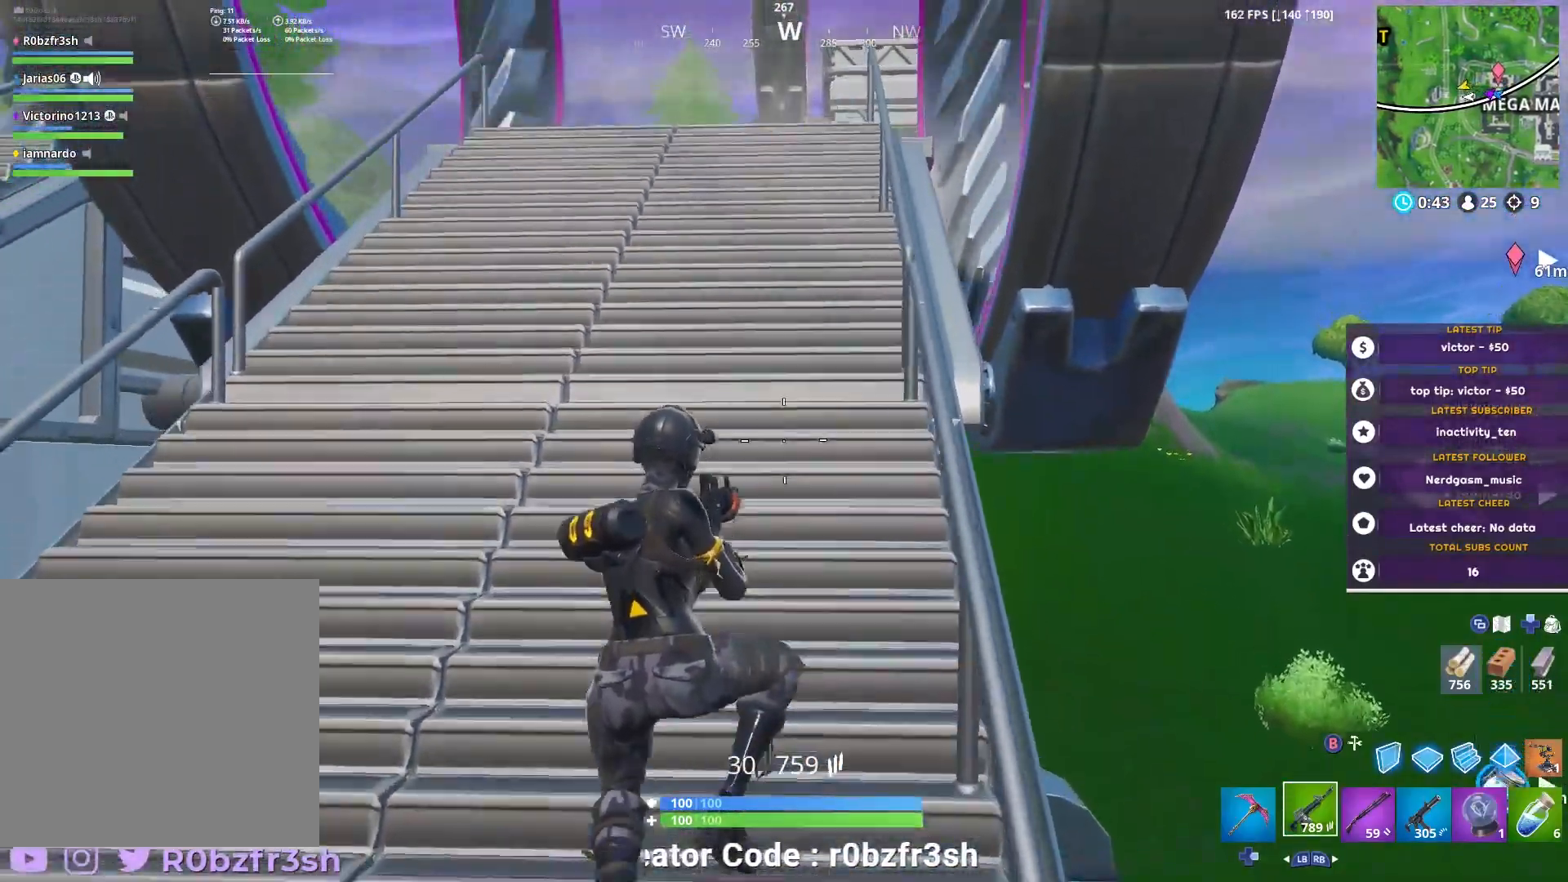
{"buttons": [], "left_stick": "up", "right_stick": "center", "events": [[100, "left_stick", "up"]]}
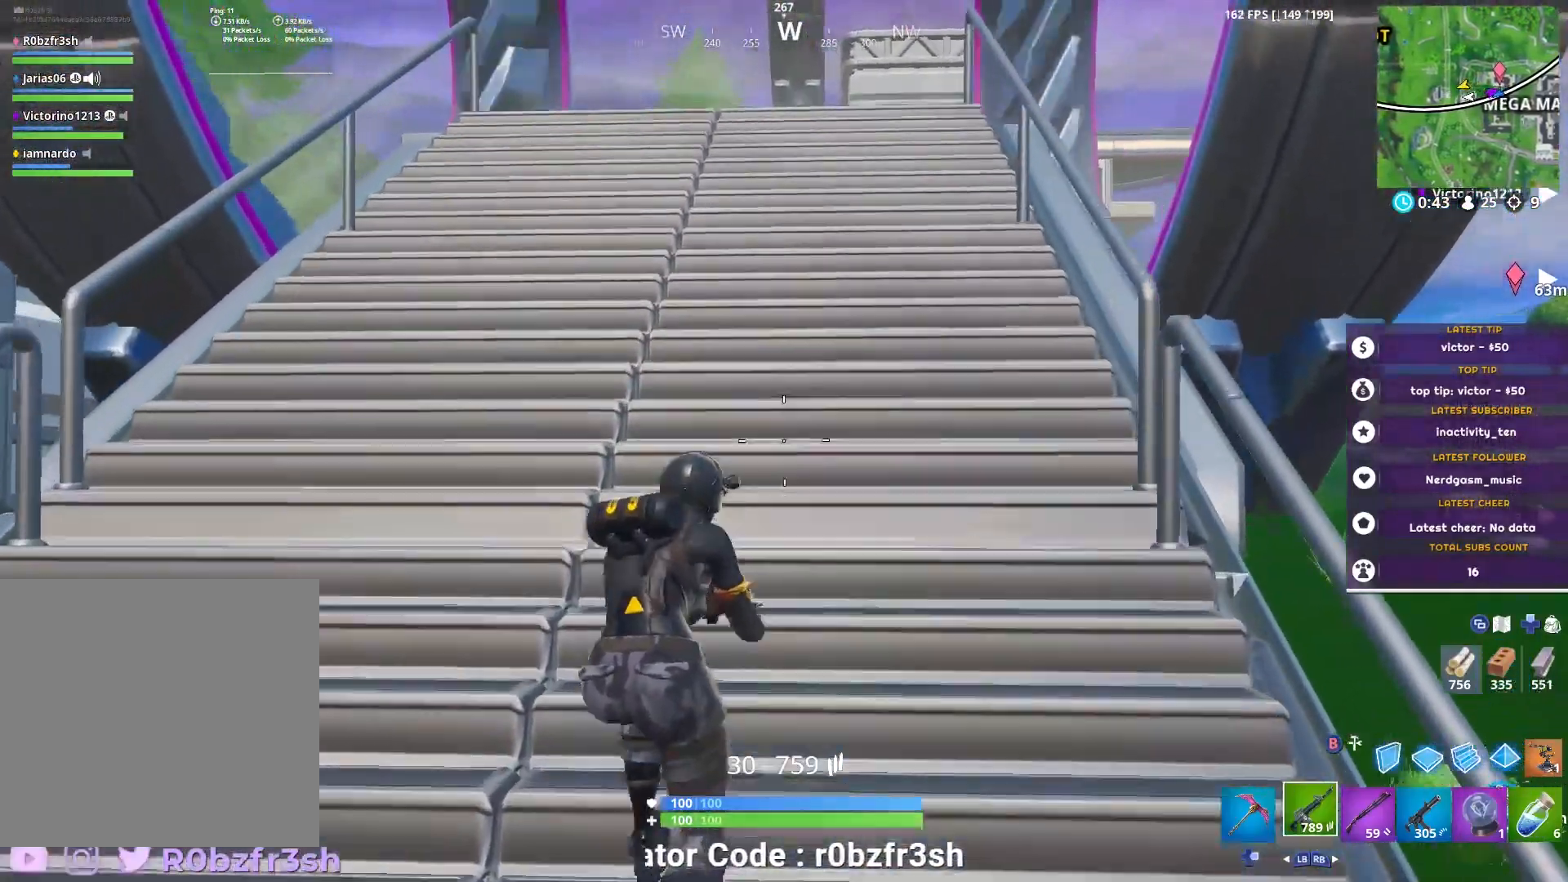
{"buttons": [], "left_stick": "center", "right_stick": "center", "events": [[418, "left_stick", "center"]]}
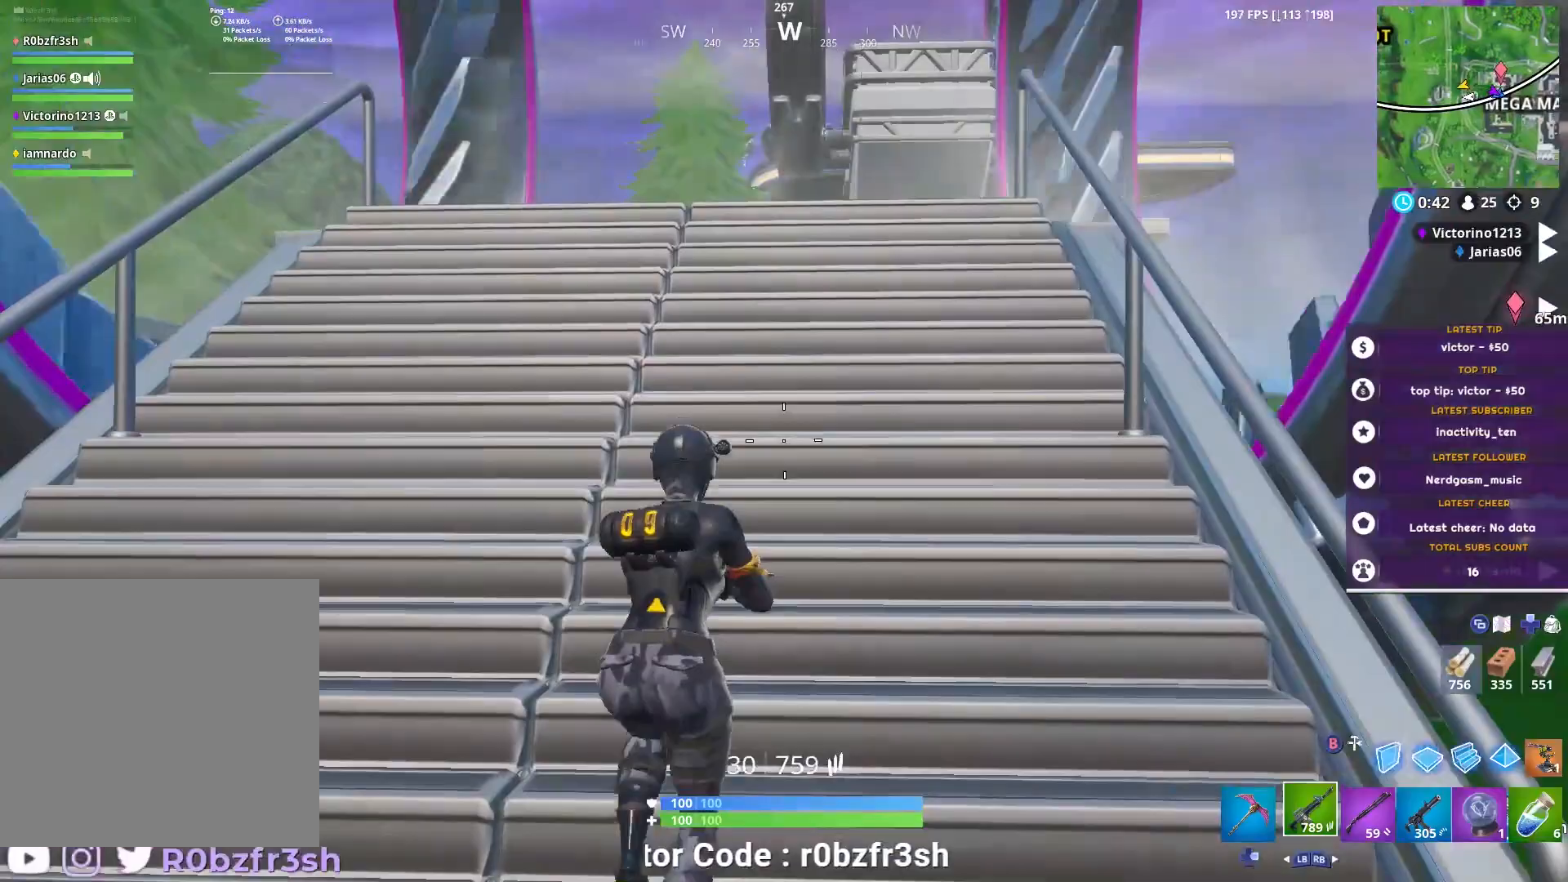
{"buttons": [], "left_stick": "up", "right_stick": "center", "events": [[117, "right_stick", "down-right"], [250, "left_stick", "up"], [250, "right_stick", "center"]]}
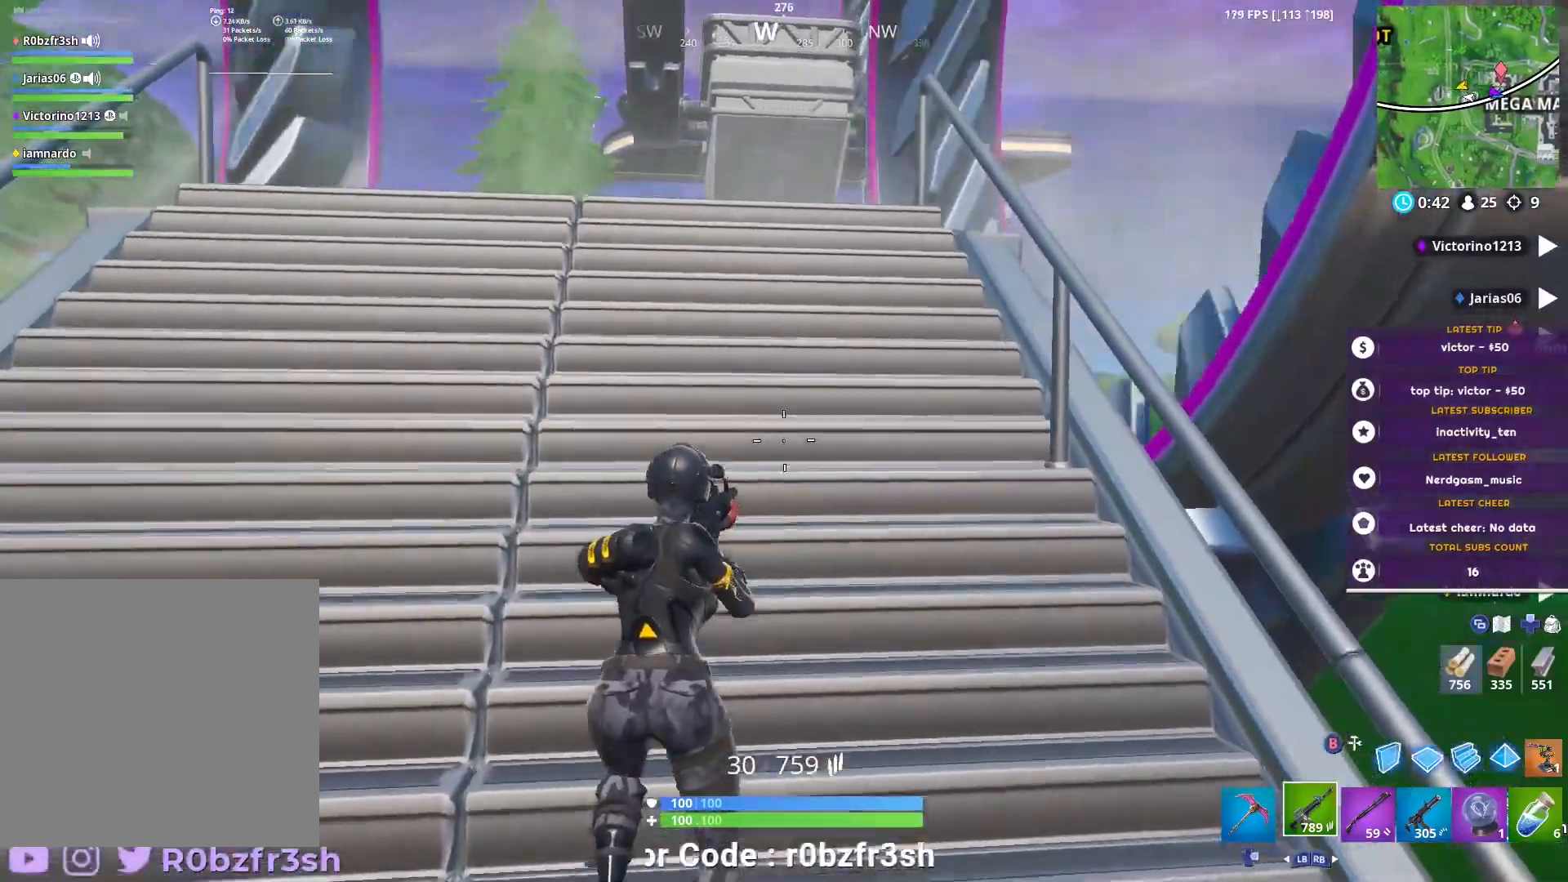
{"buttons": [], "left_stick": "up", "right_stick": "up", "events": [[17, "R1", "down"], [84, "R1", "up"], [217, "right_stick", "up"]]}
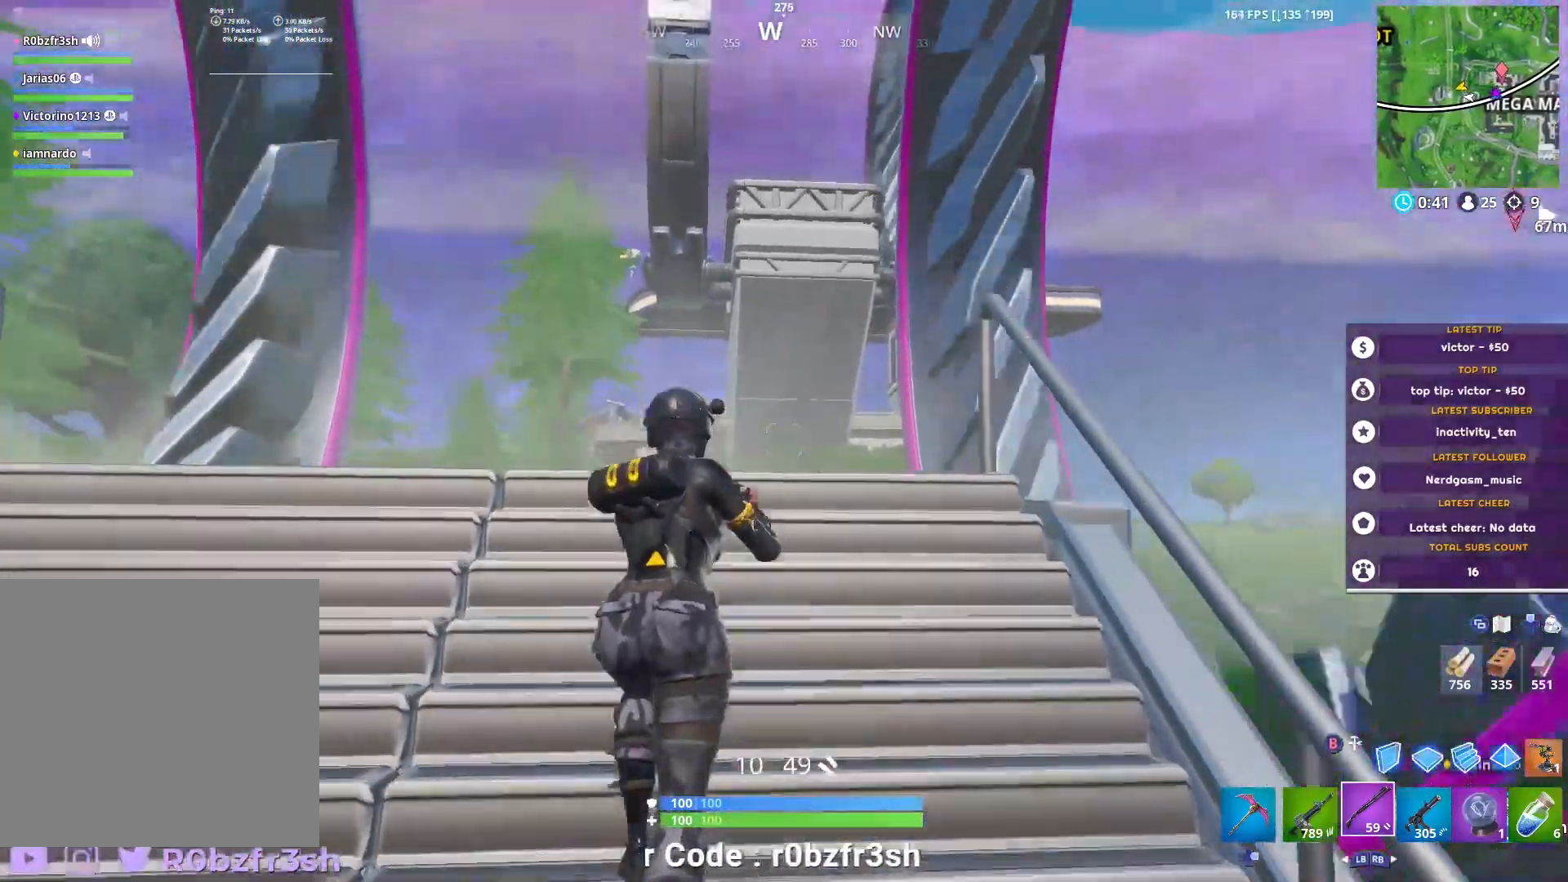
{"buttons": [], "left_stick": "up", "right_stick": "up", "events": []}
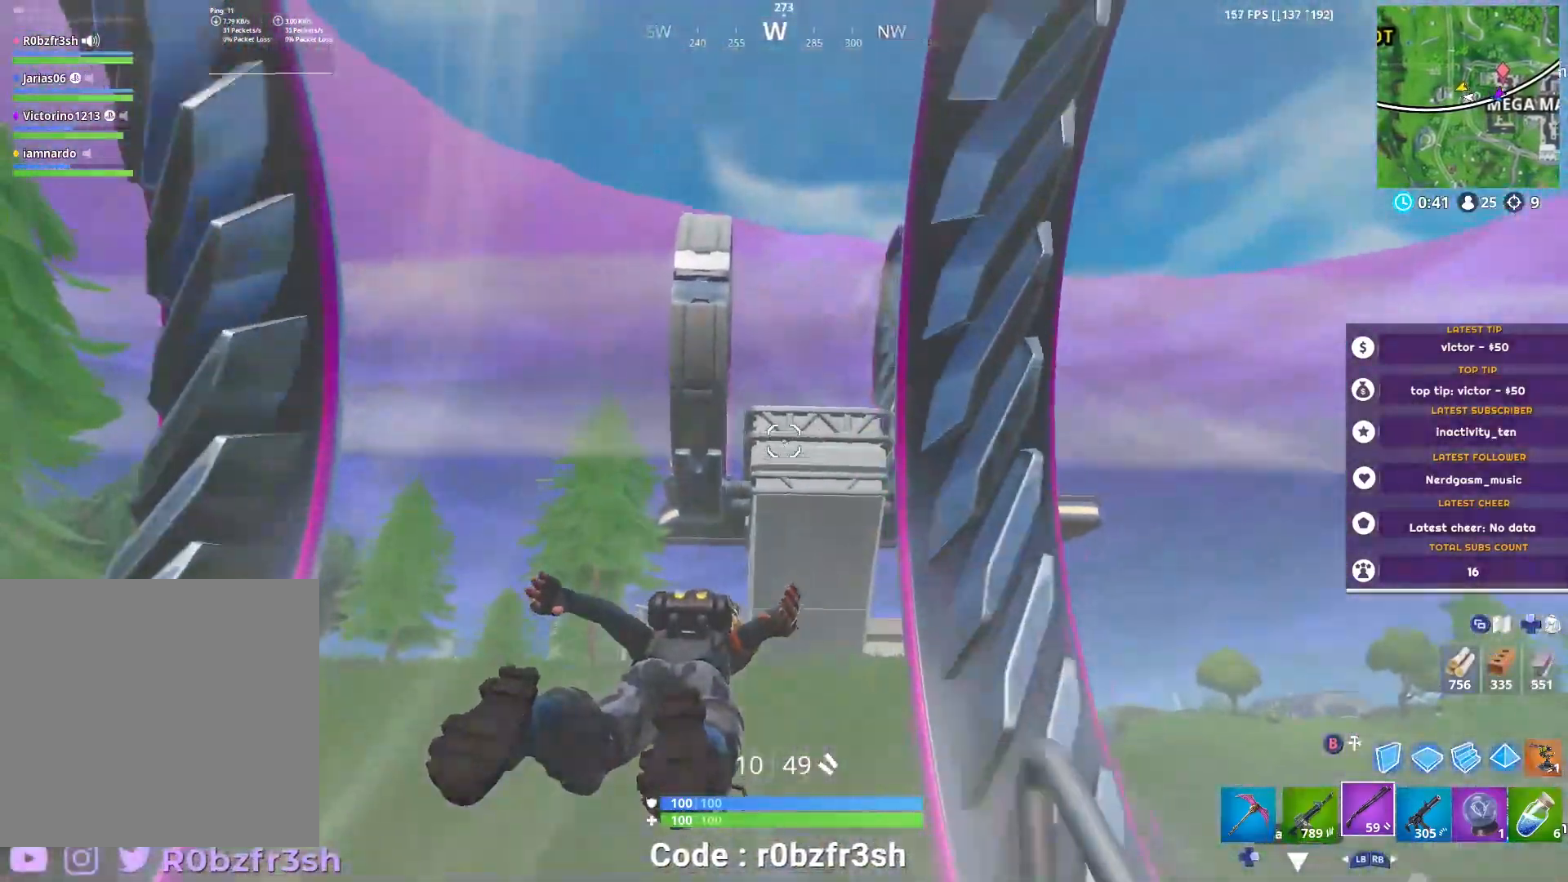
{"buttons": [], "left_stick": "up", "right_stick": "center", "events": [[84, "right_stick", "up-left"], [284, "right_stick", "center"]]}
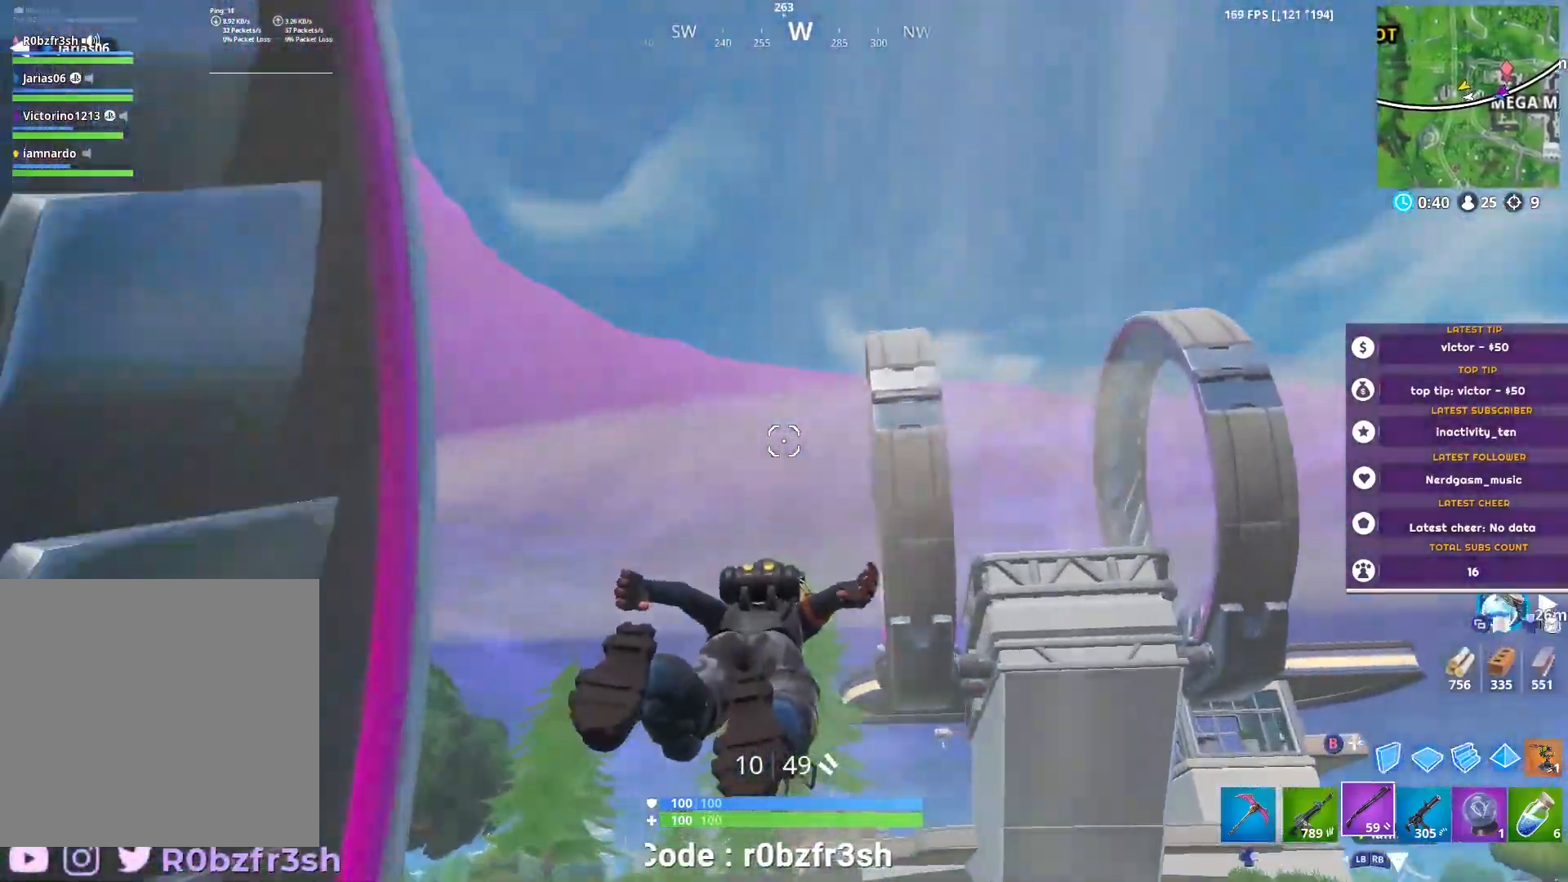
{"buttons": [], "left_stick": "up-right", "right_stick": "center", "events": [[351, "A", "down"], [367, "left_stick", "up-right"], [434, "A", "up"]]}
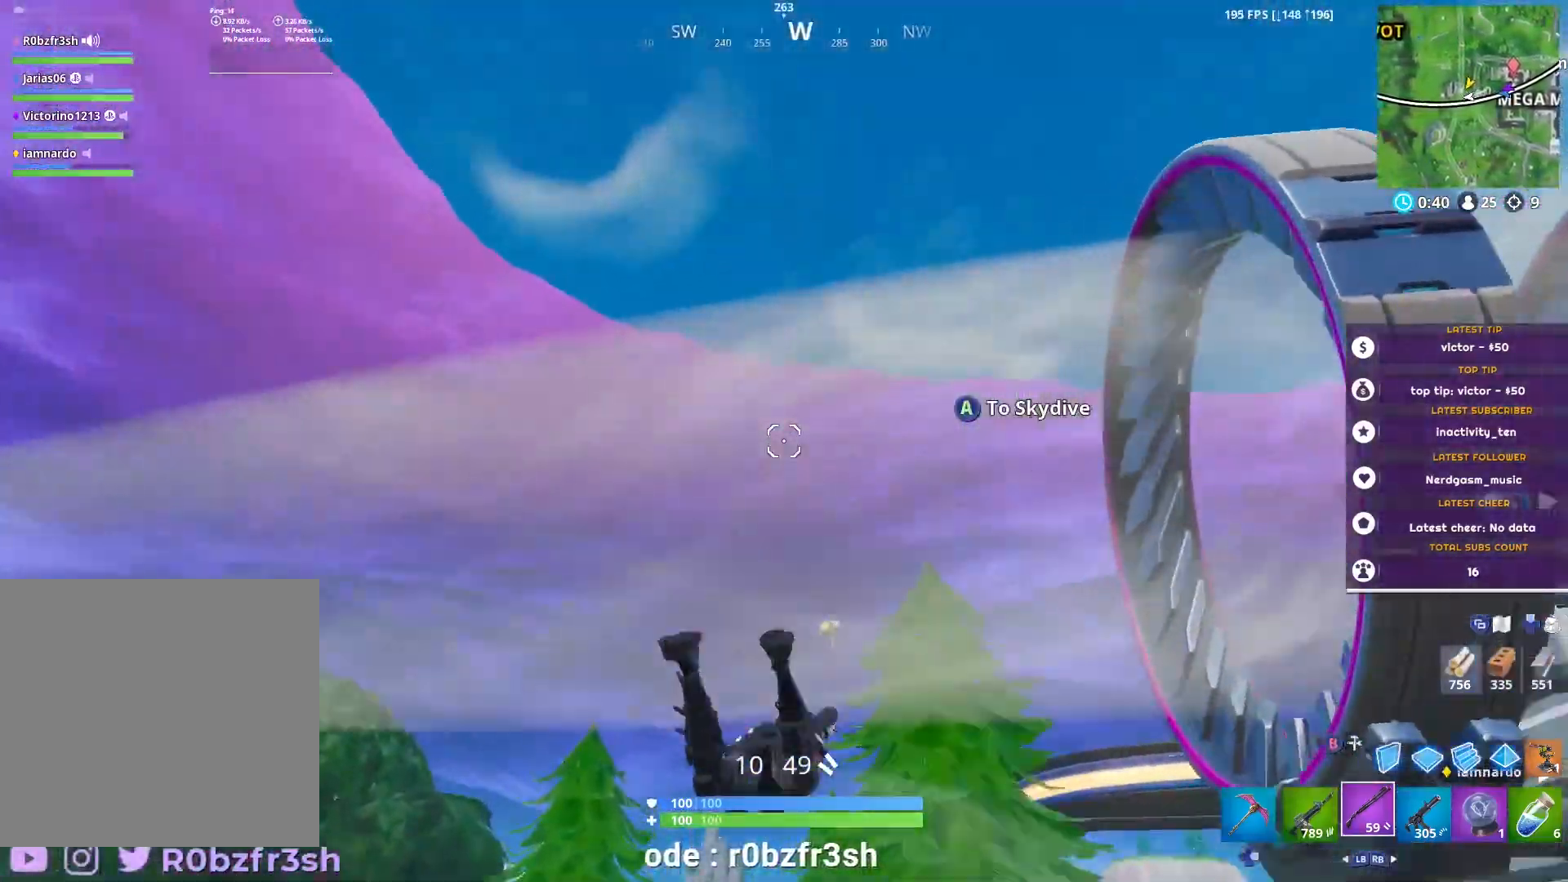
{"buttons": [], "left_stick": "up-right", "right_stick": "down", "events": [[83, "right_stick", "down-right"], [267, "right_stick", "center"], [484, "right_stick", "down"]]}
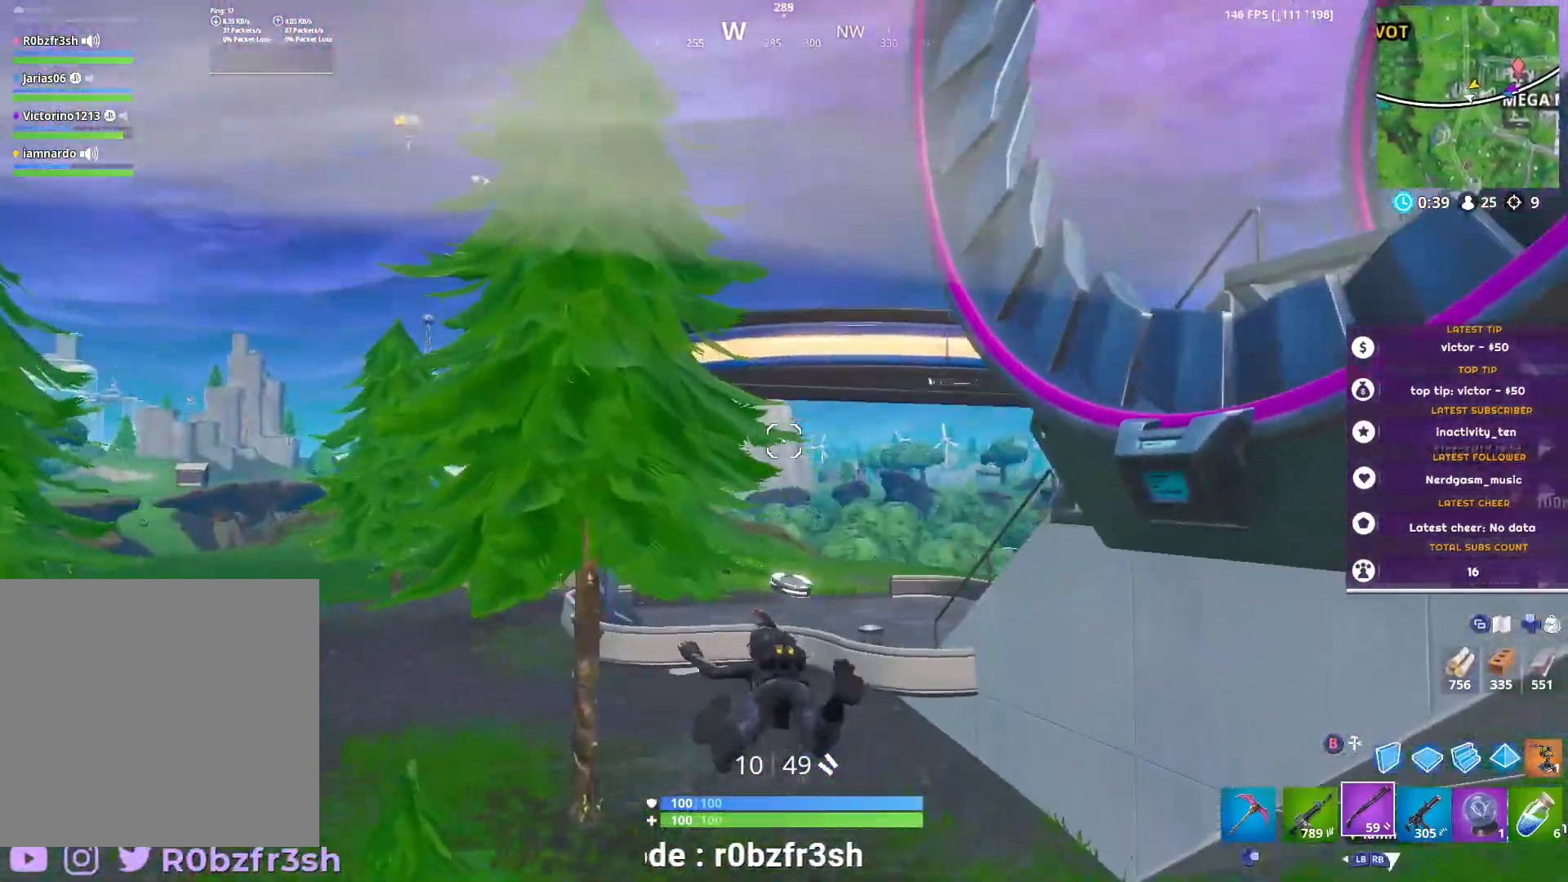
{"buttons": [], "left_stick": "up-left", "right_stick": "center", "events": [[100, "right_stick", "center"], [150, "left_stick", "up-left"]]}
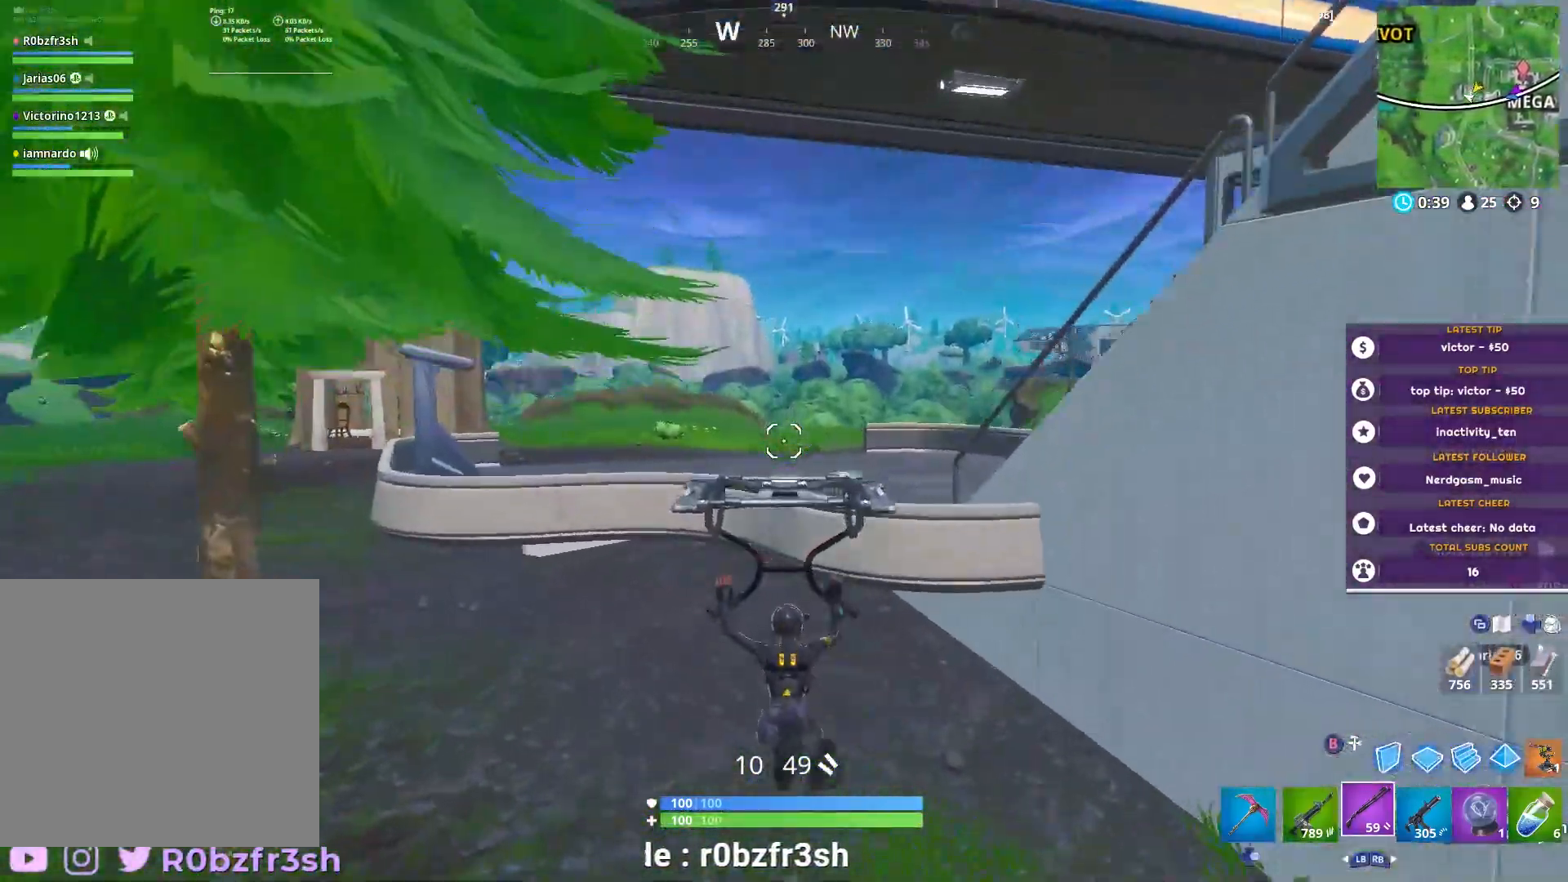
{"buttons": [], "left_stick": "up-right", "right_stick": "center", "events": [[117, "left_stick", "up"], [283, "left_stick", "up-right"], [367, "A", "down"], [450, "A", "up"]]}